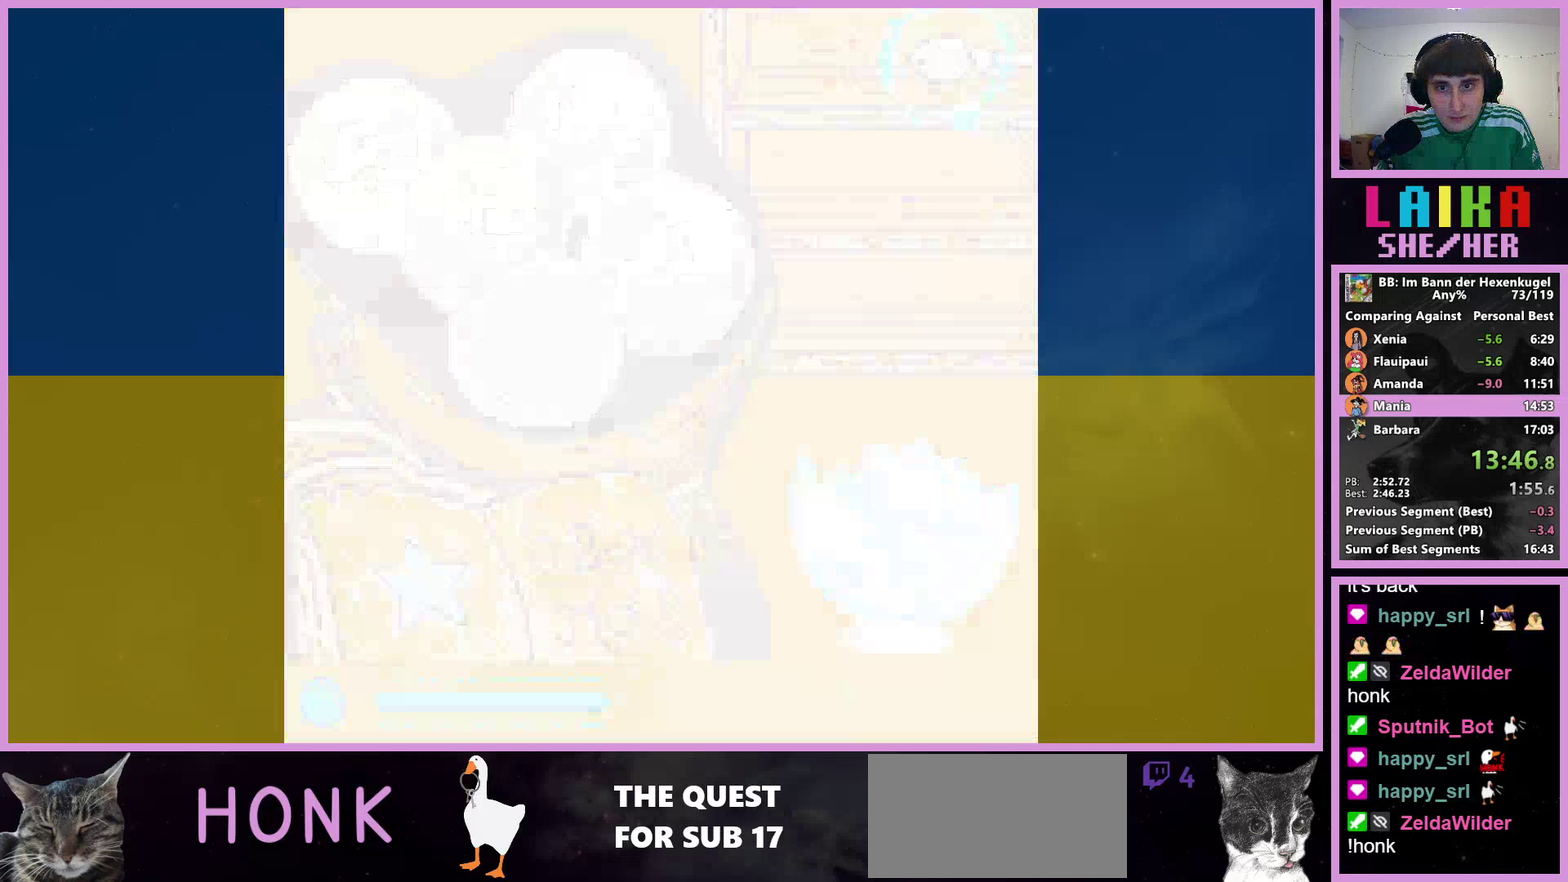
Gameplay with a controller (Nintendo layout); each line is a JSON object with the inputs held at the frame after it. "events" lists button and stick changes between this image and that frame as [ms after this image, input, new state], when the widget could be followed in between. Not read: L3 R3.
{"buttons": ["DPAD_UP", "DPAD_RIGHT"], "events": []}
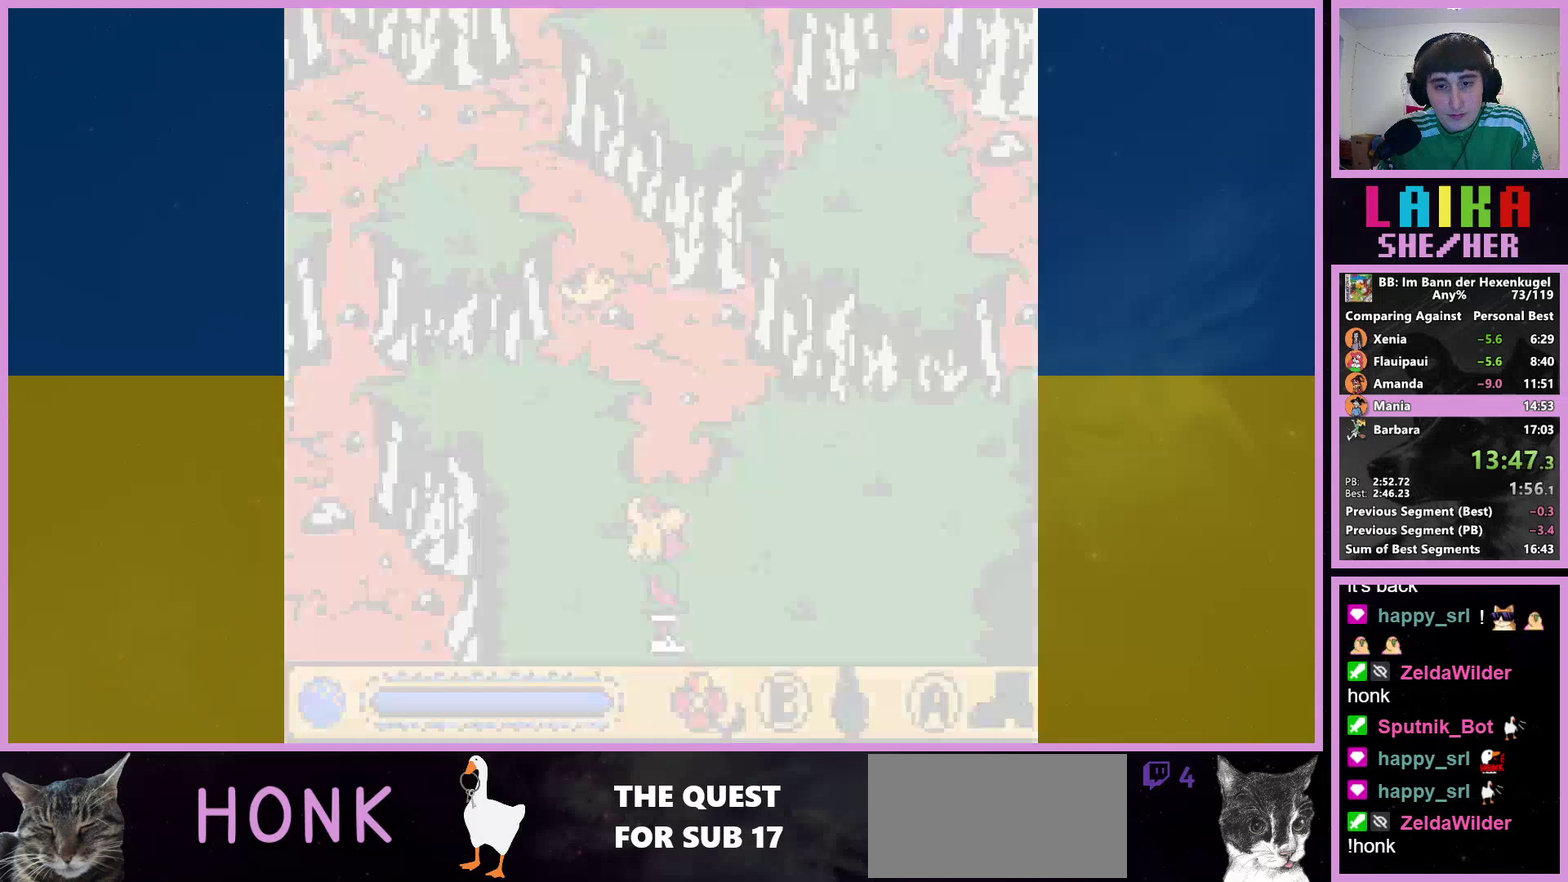
{"buttons": ["DPAD_UP", "DPAD_RIGHT"], "events": []}
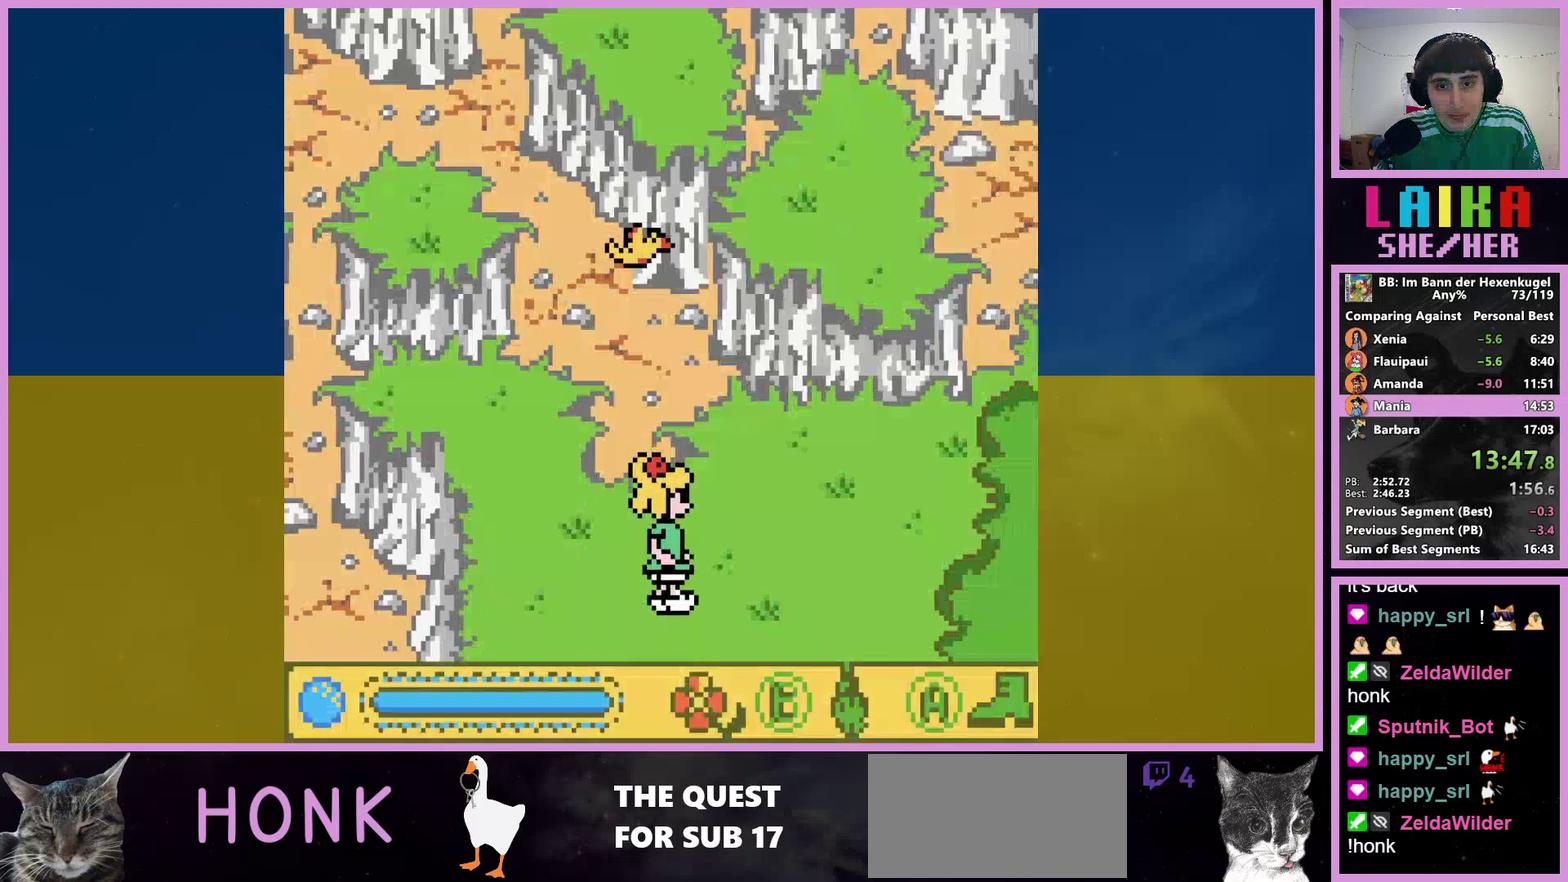
{"buttons": ["DPAD_UP"], "events": [[300, "DPAD_RIGHT", "up"], [333, "DPAD_LEFT", "down"], [467, "DPAD_LEFT", "up"]]}
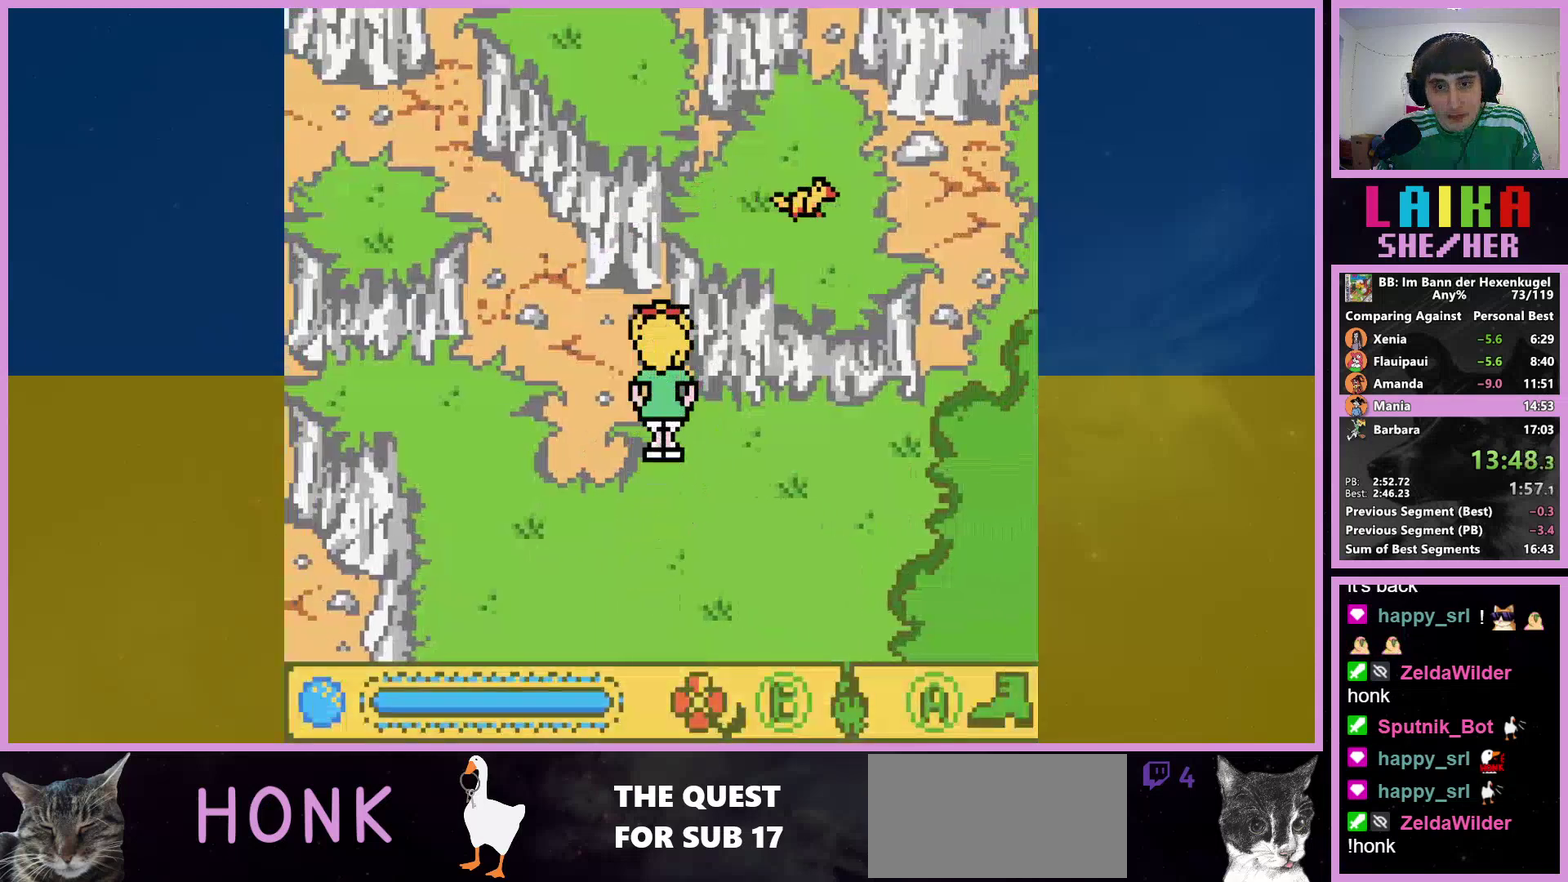
{"buttons": ["DPAD_UP"], "events": [[167, "B", "down"], [233, "B", "up"]]}
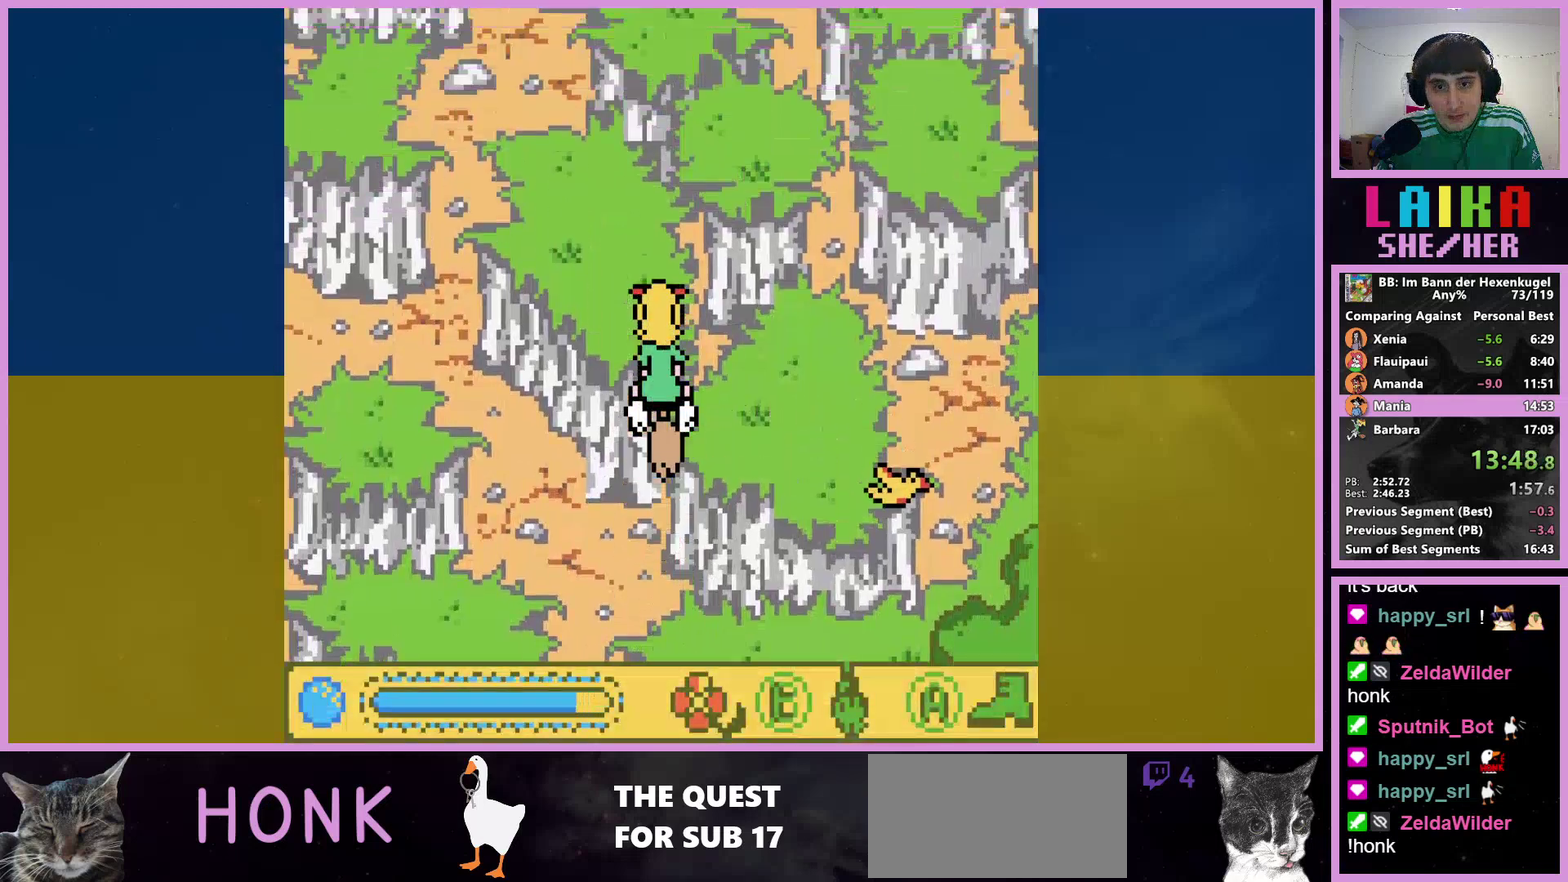
{"buttons": ["DPAD_UP"], "events": []}
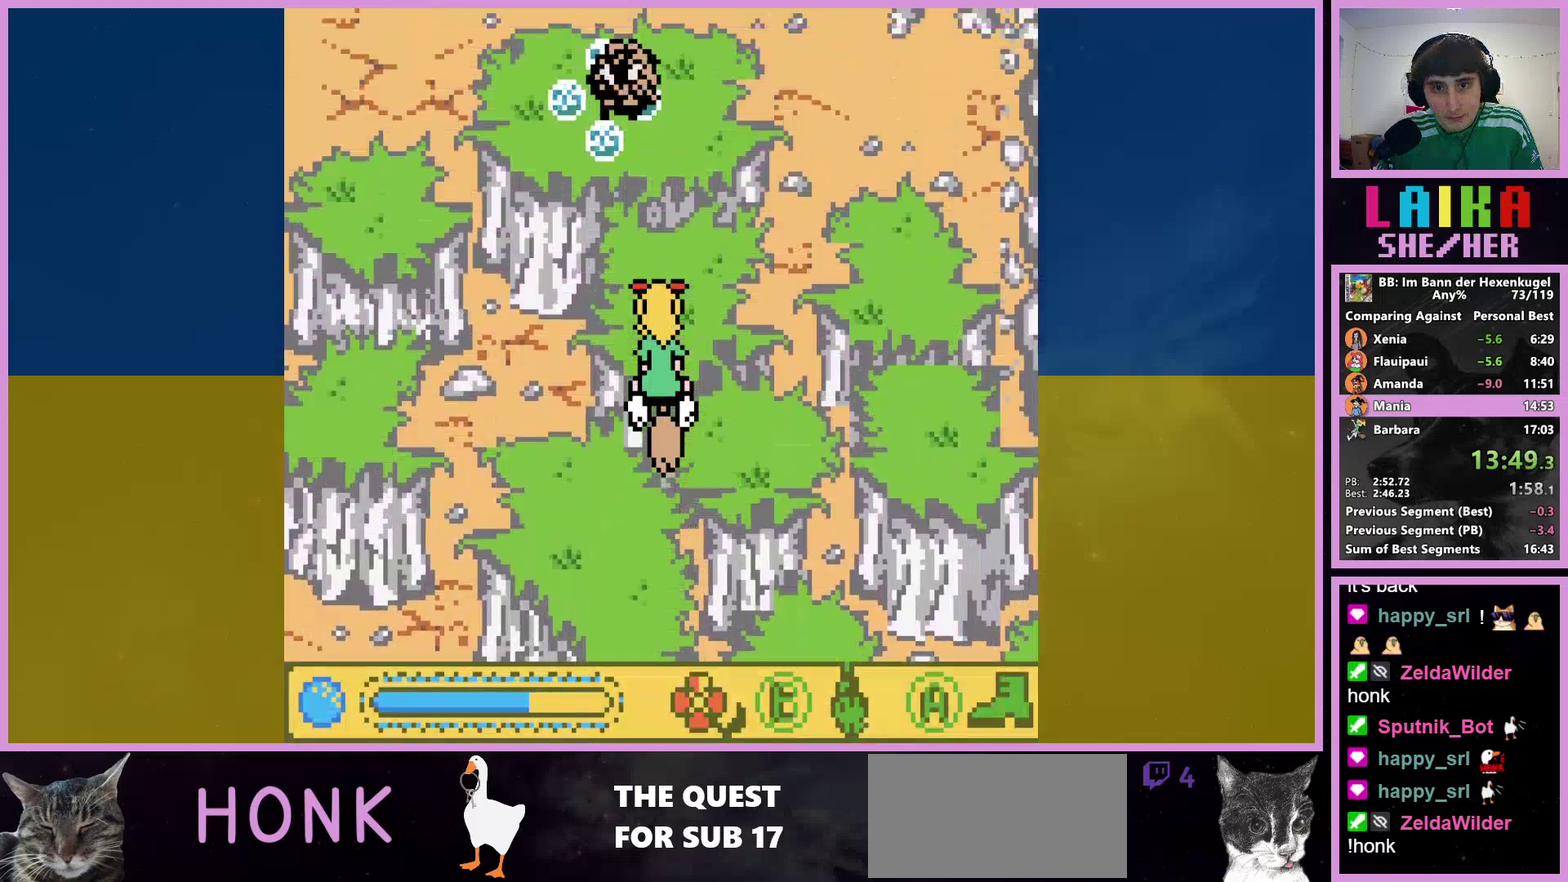
{"buttons": ["DPAD_UP", "DPAD_RIGHT"], "events": [[300, "DPAD_RIGHT", "down"]]}
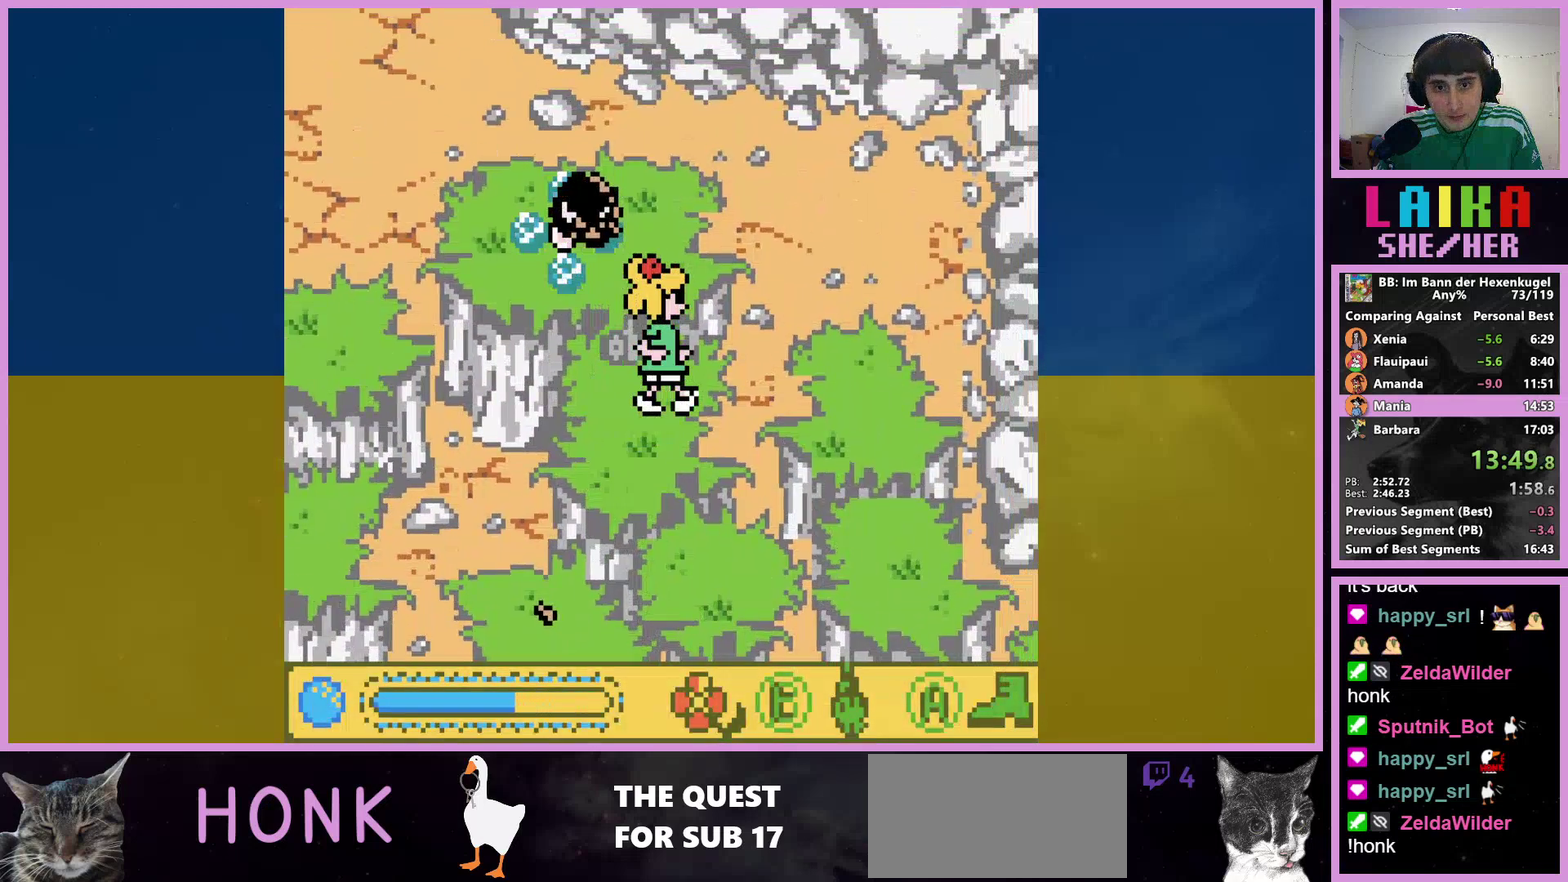
{"buttons": ["DPAD_UP", "DPAD_RIGHT"], "events": []}
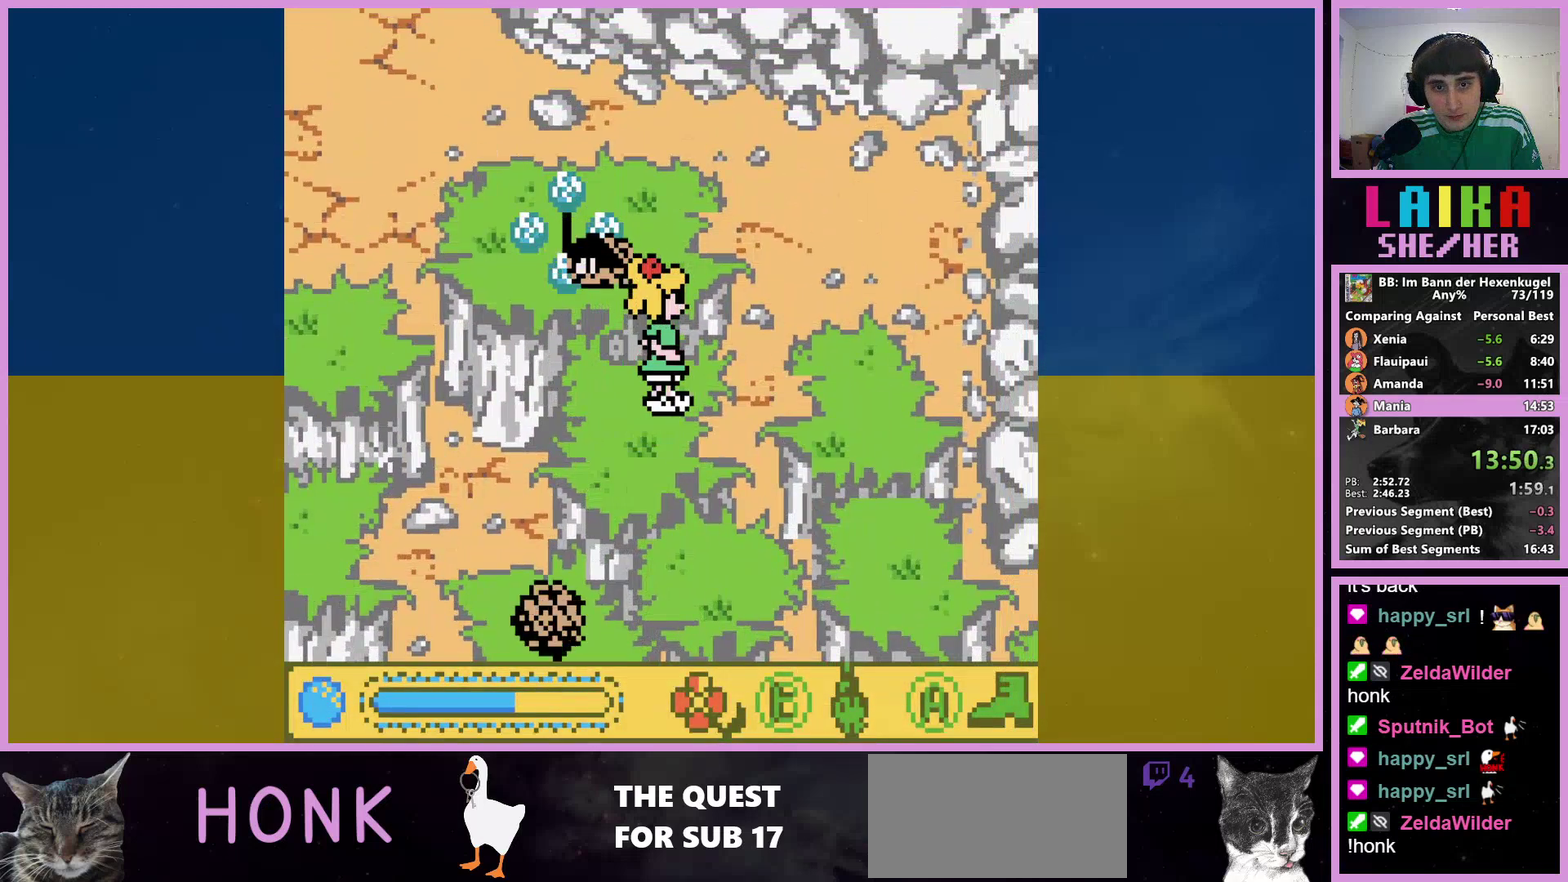
{"buttons": ["DPAD_UP", "DPAD_LEFT"], "events": [[133, "DPAD_LEFT", "down"], [200, "DPAD_RIGHT", "up"], [333, "B", "down"], [433, "B", "up"]]}
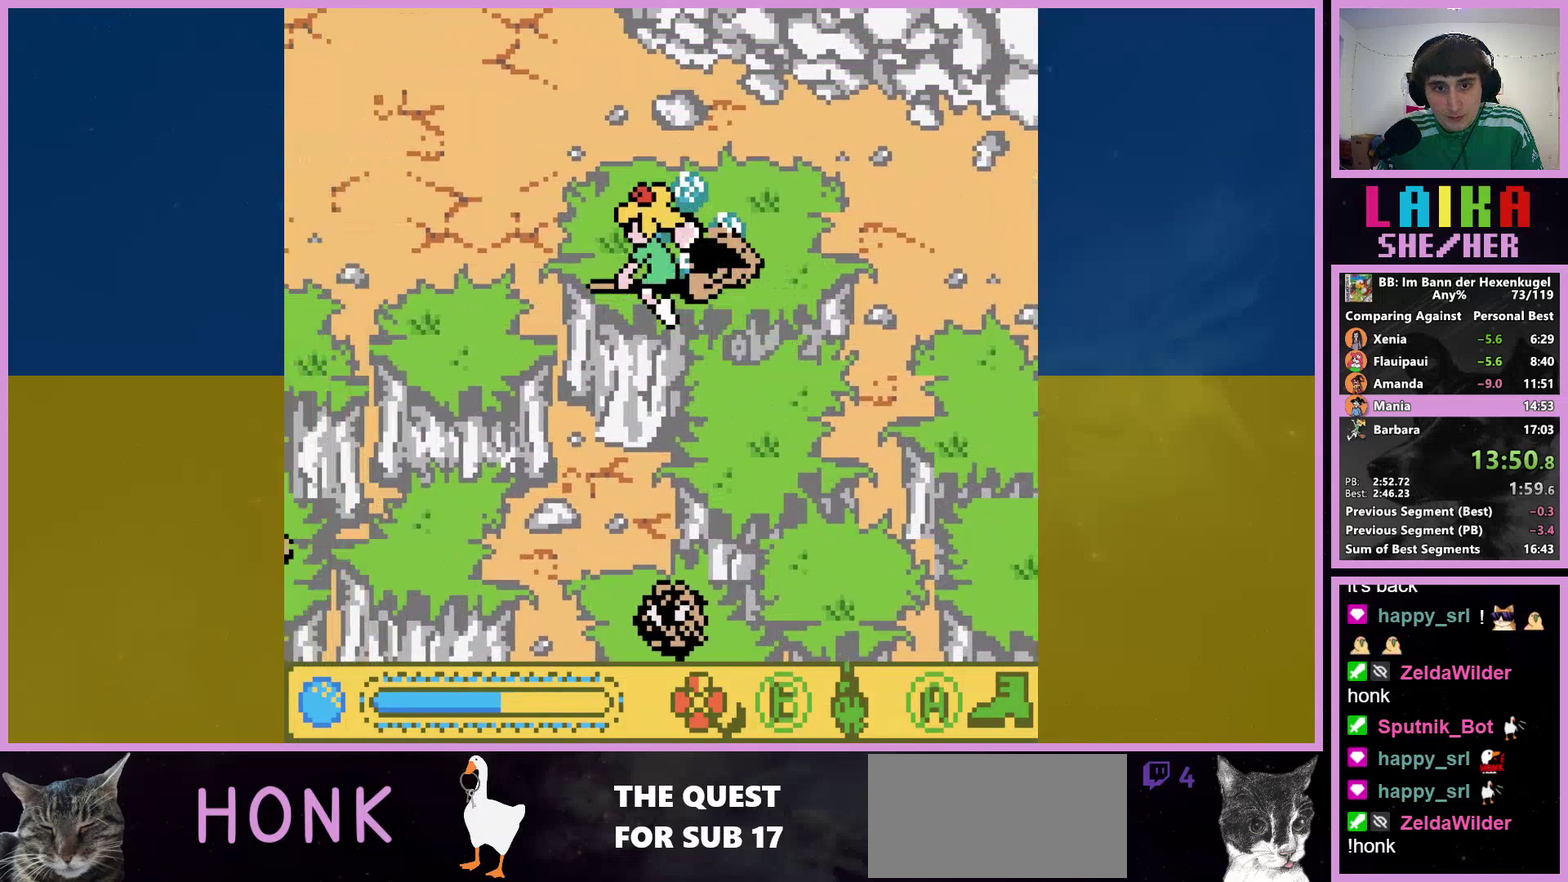
{"buttons": ["DPAD_UP"], "events": [[167, "DPAD_LEFT", "up"]]}
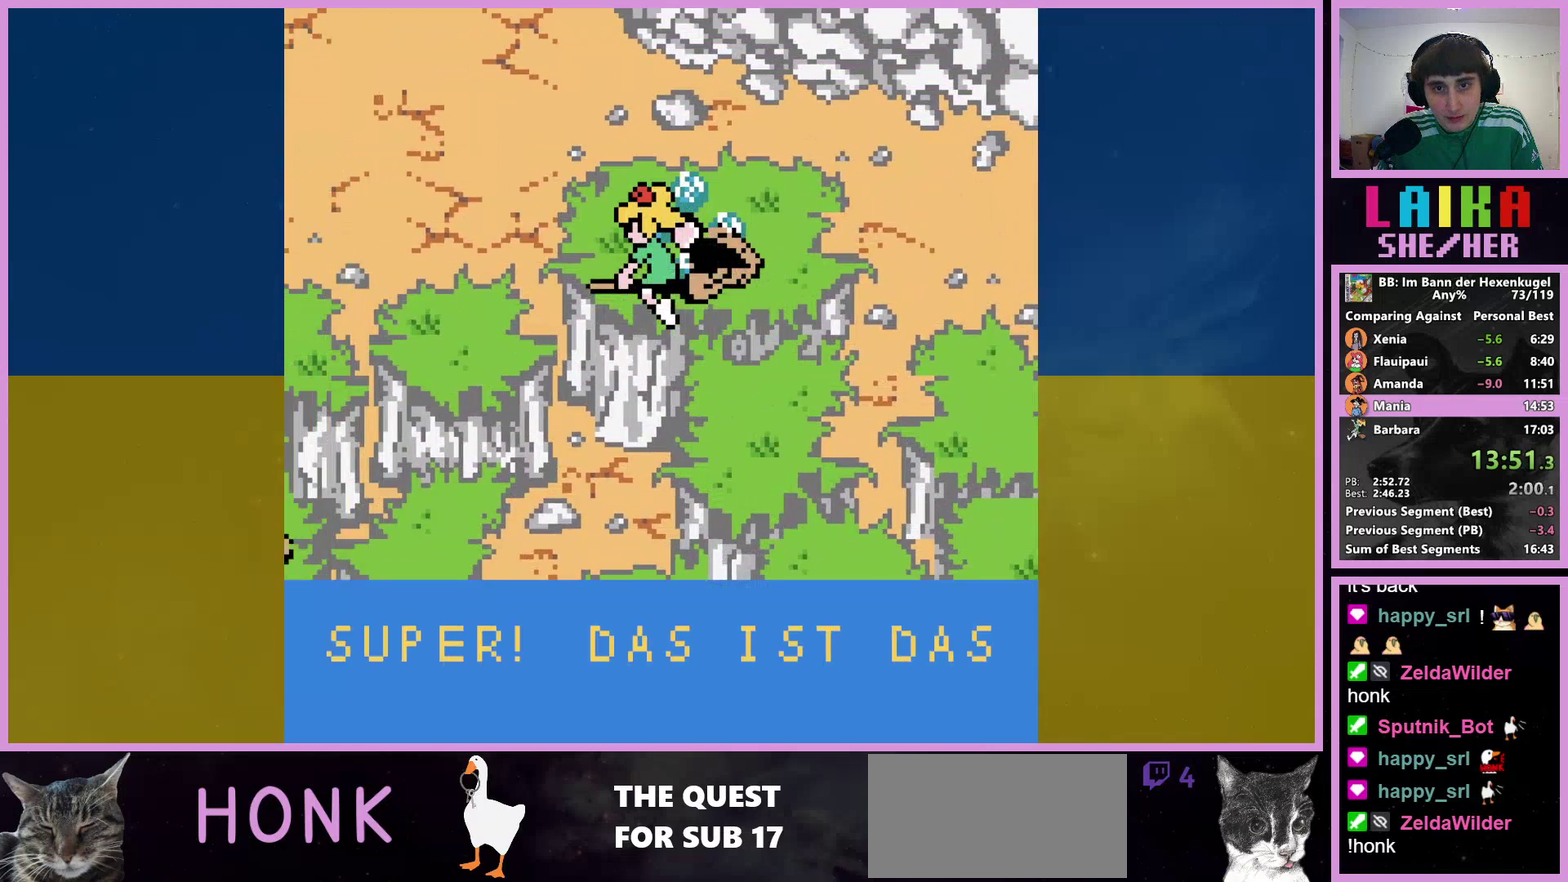
{"buttons": ["DPAD_UP", "DPAD_RIGHT"], "events": [[267, "SELECT", "down"], [433, "SELECT", "up"], [500, "DPAD_RIGHT", "down"]]}
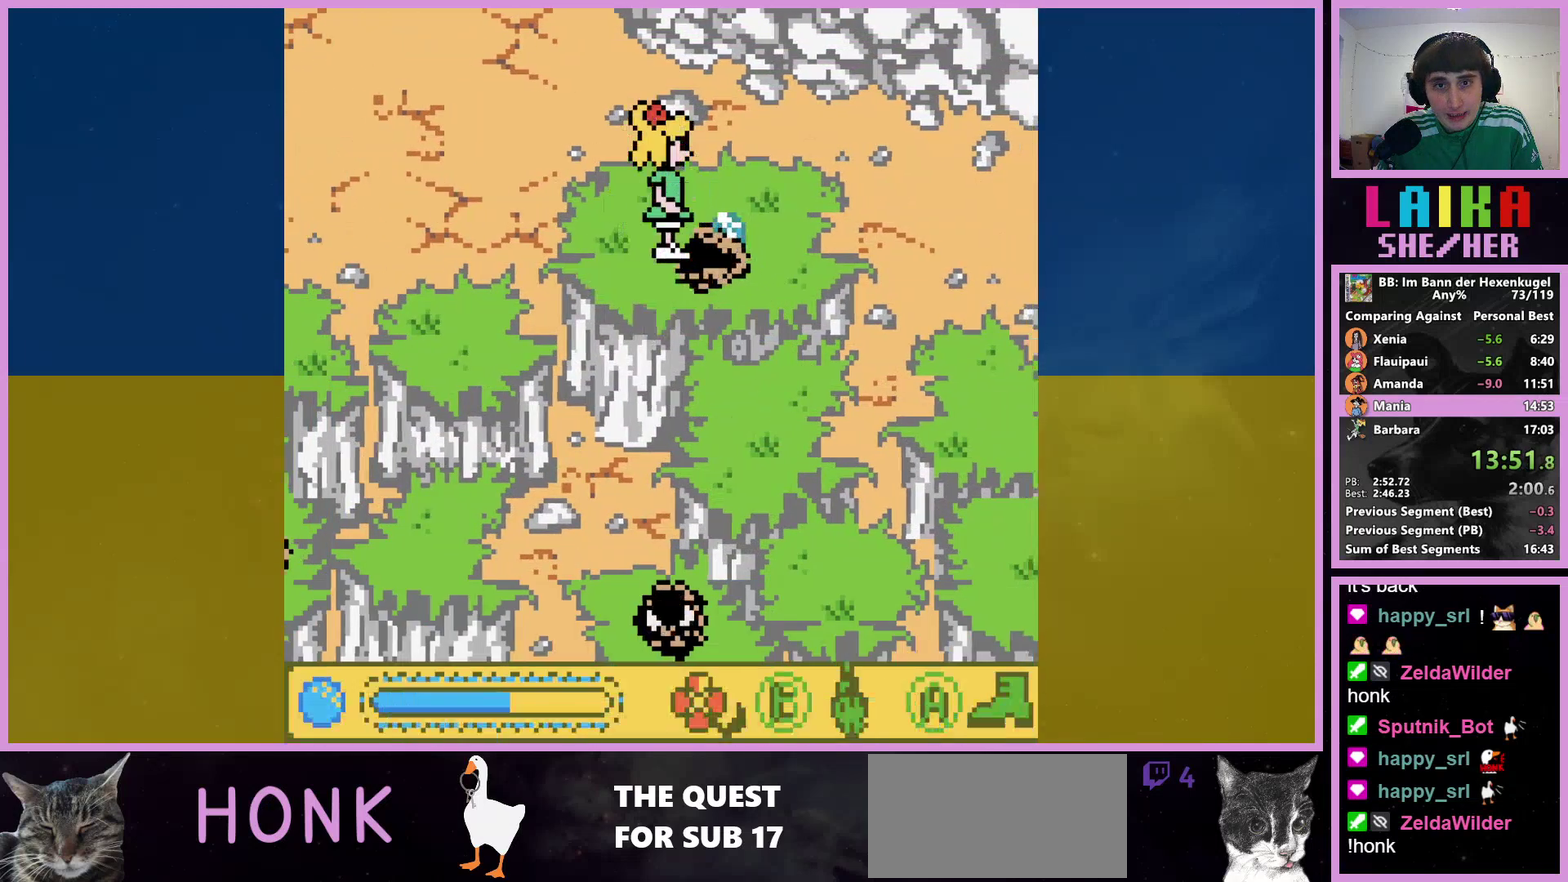
{"buttons": ["DPAD_DOWN"], "events": [[133, "DPAD_UP", "up"], [233, "DPAD_DOWN", "down"], [267, "DPAD_RIGHT", "up"], [333, "B", "down"], [433, "B", "up"]]}
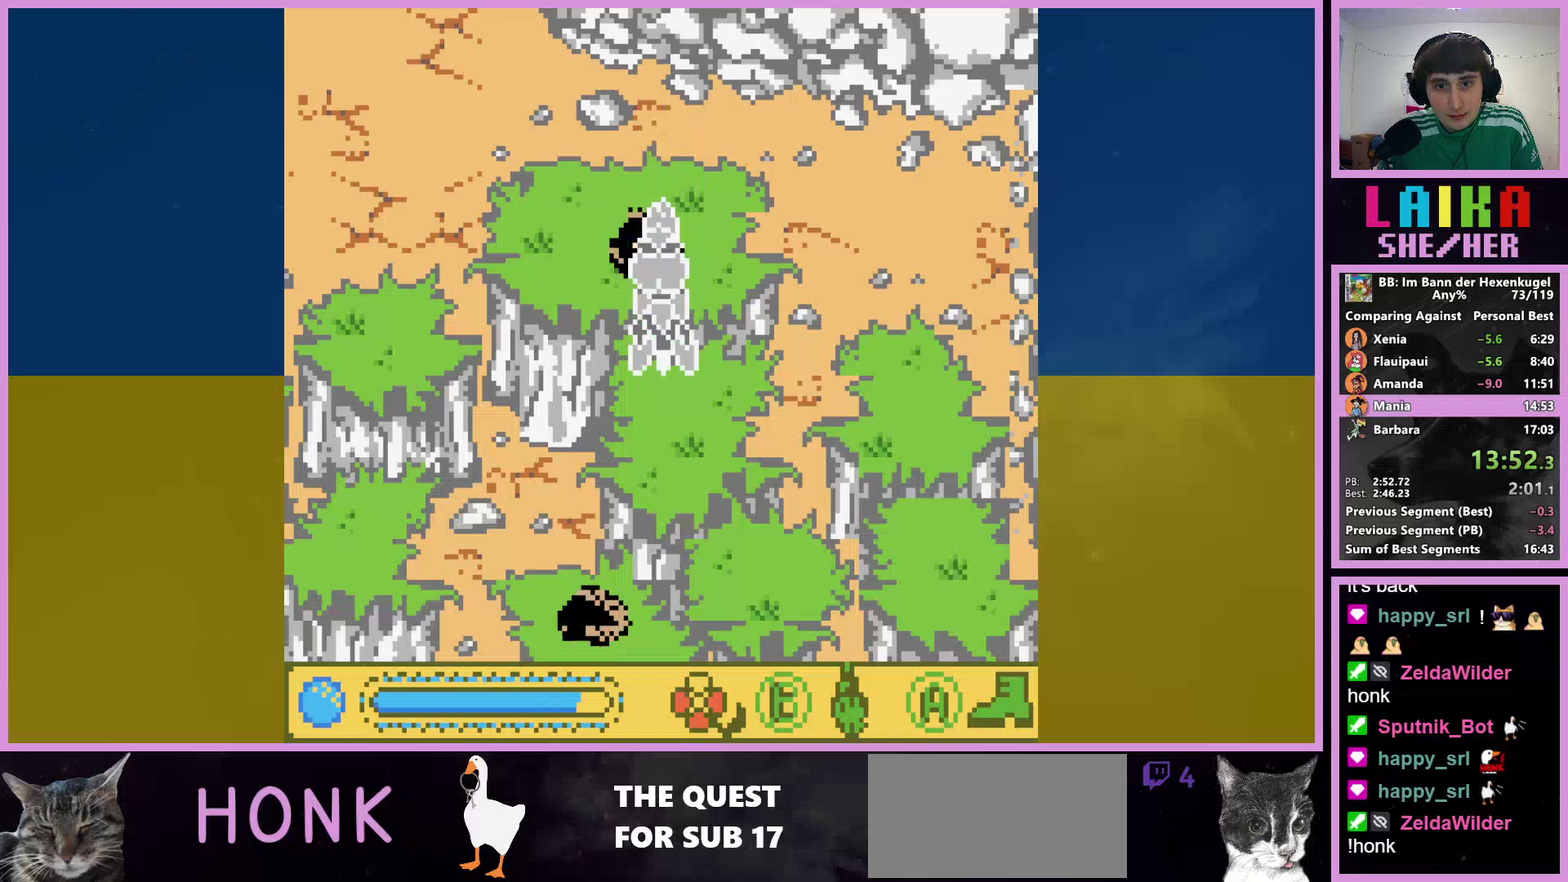
{"buttons": ["DPAD_DOWN"], "events": [[200, "DPAD_RIGHT", "down"], [467, "DPAD_RIGHT", "up"]]}
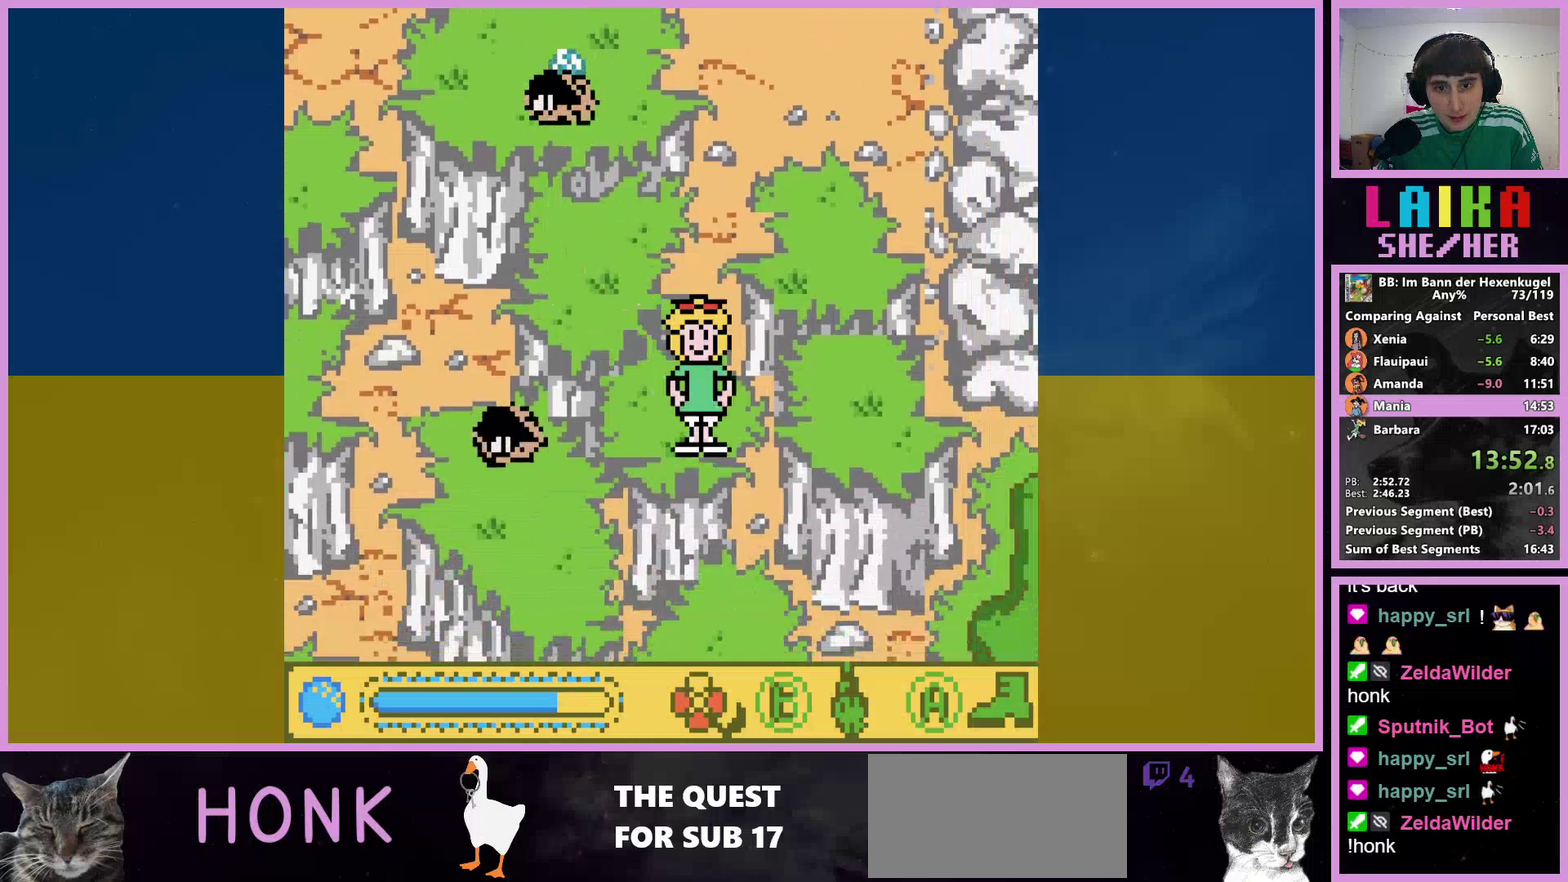
{"buttons": ["DPAD_DOWN"], "events": []}
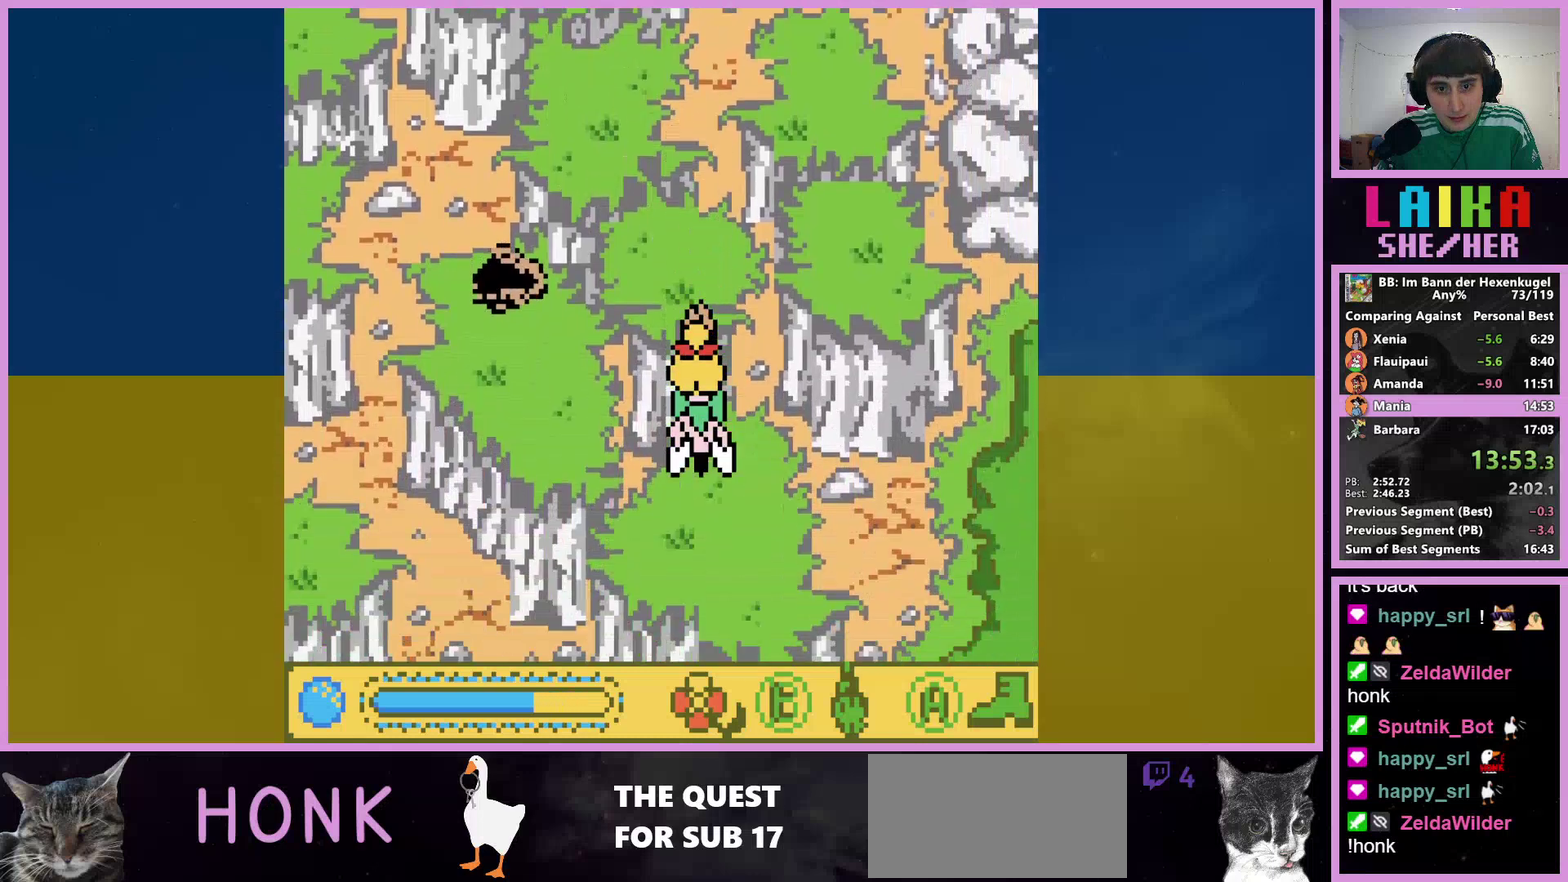
{"buttons": ["DPAD_DOWN"], "events": [[367, "B", "down"], [467, "B", "up"]]}
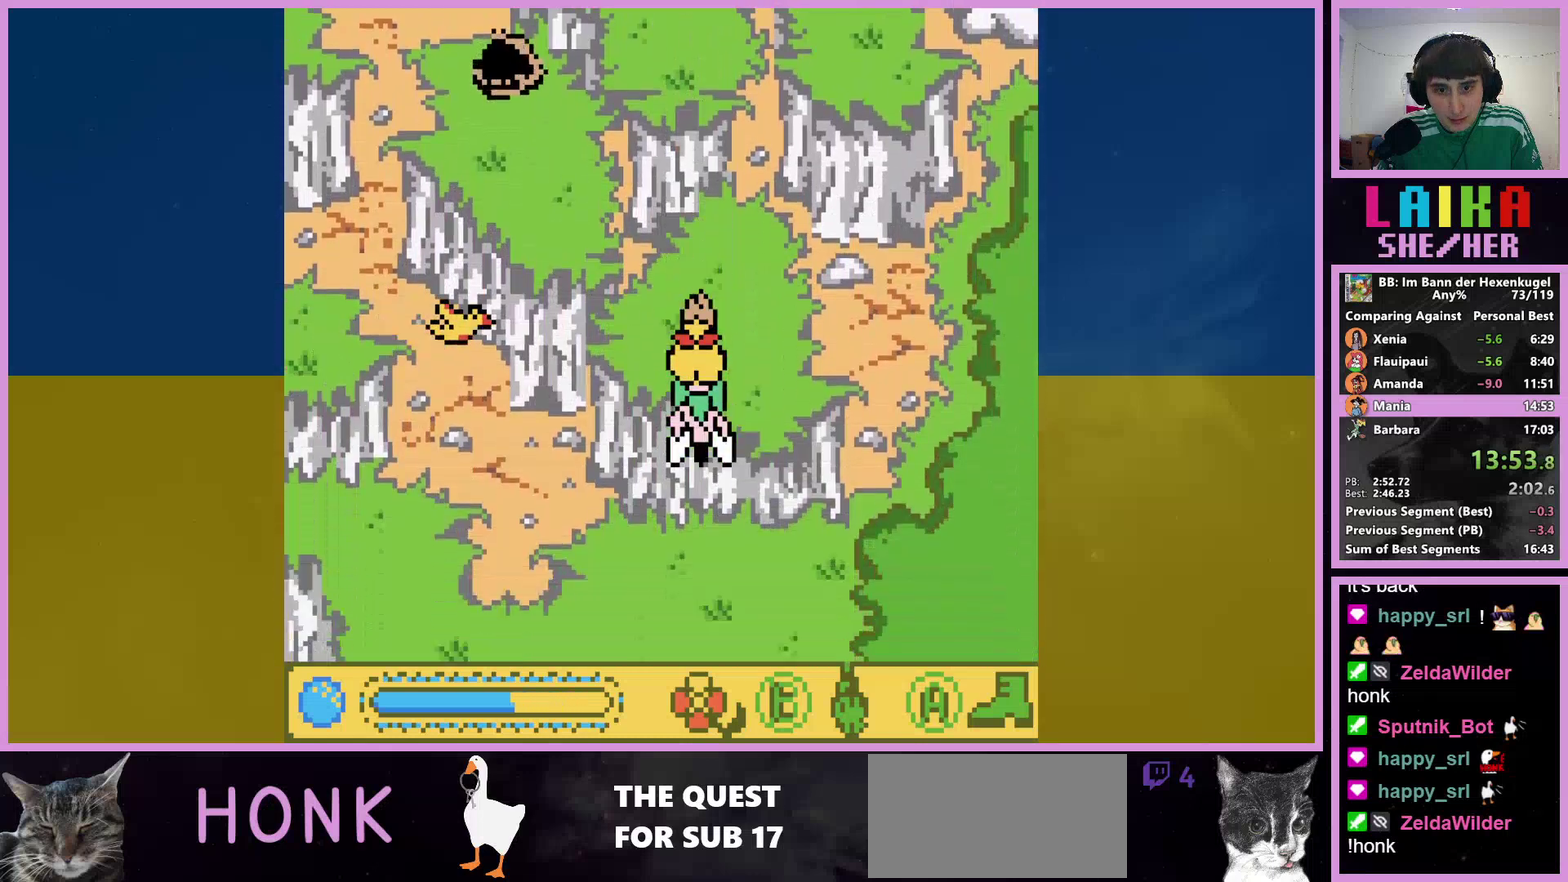
{"buttons": ["DPAD_DOWN", "DPAD_LEFT"], "events": [[200, "DPAD_LEFT", "down"]]}
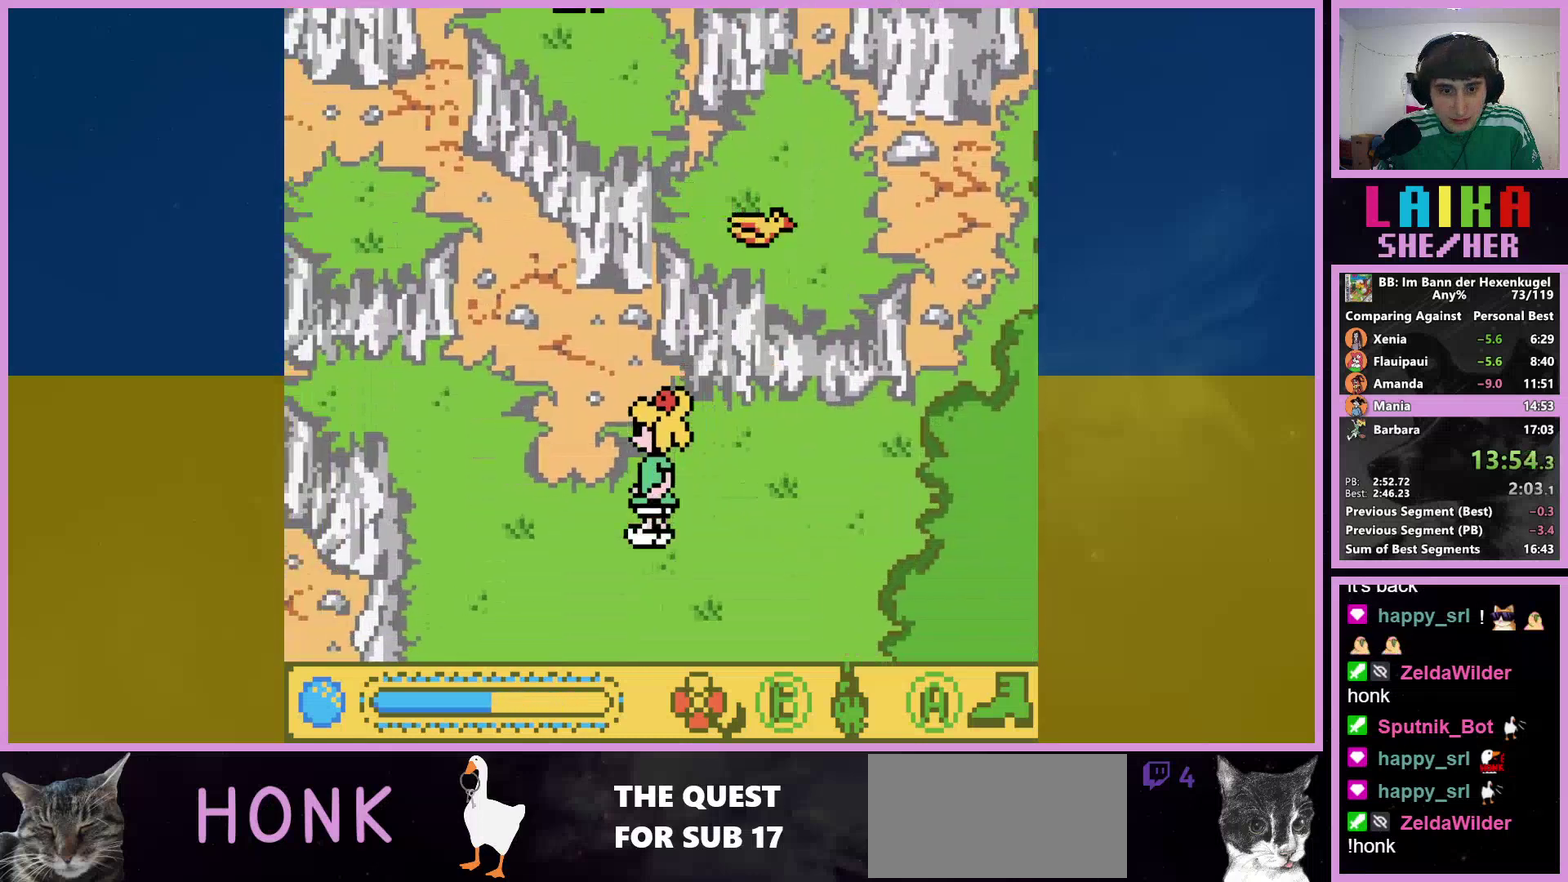
{"buttons": ["DPAD_DOWN", "DPAD_LEFT"], "events": []}
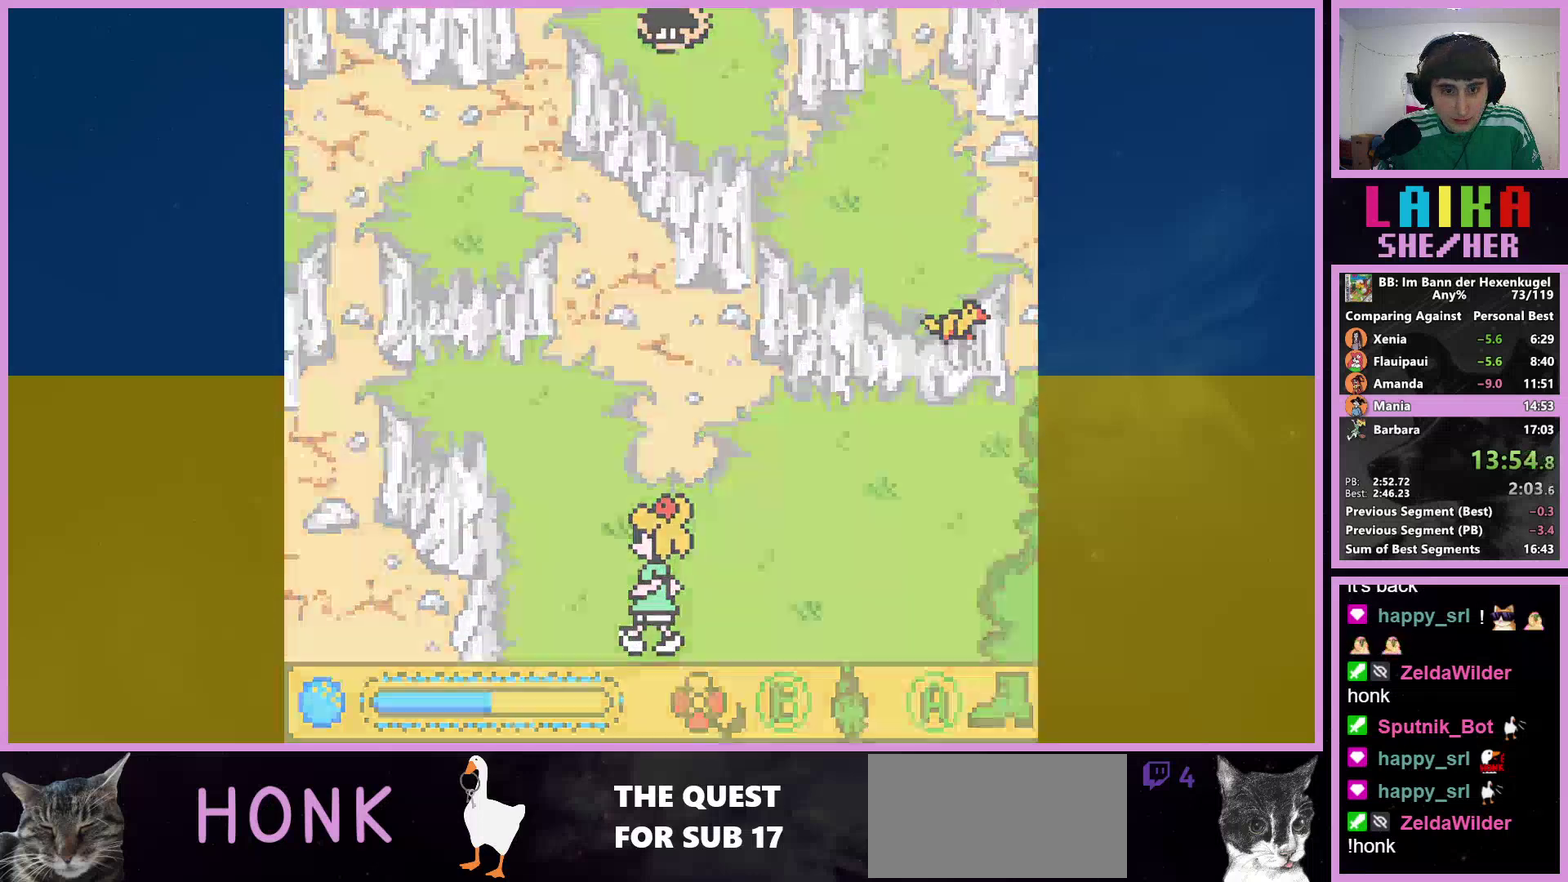
{"buttons": ["DPAD_LEFT"], "events": [[267, "DPAD_DOWN", "up"]]}
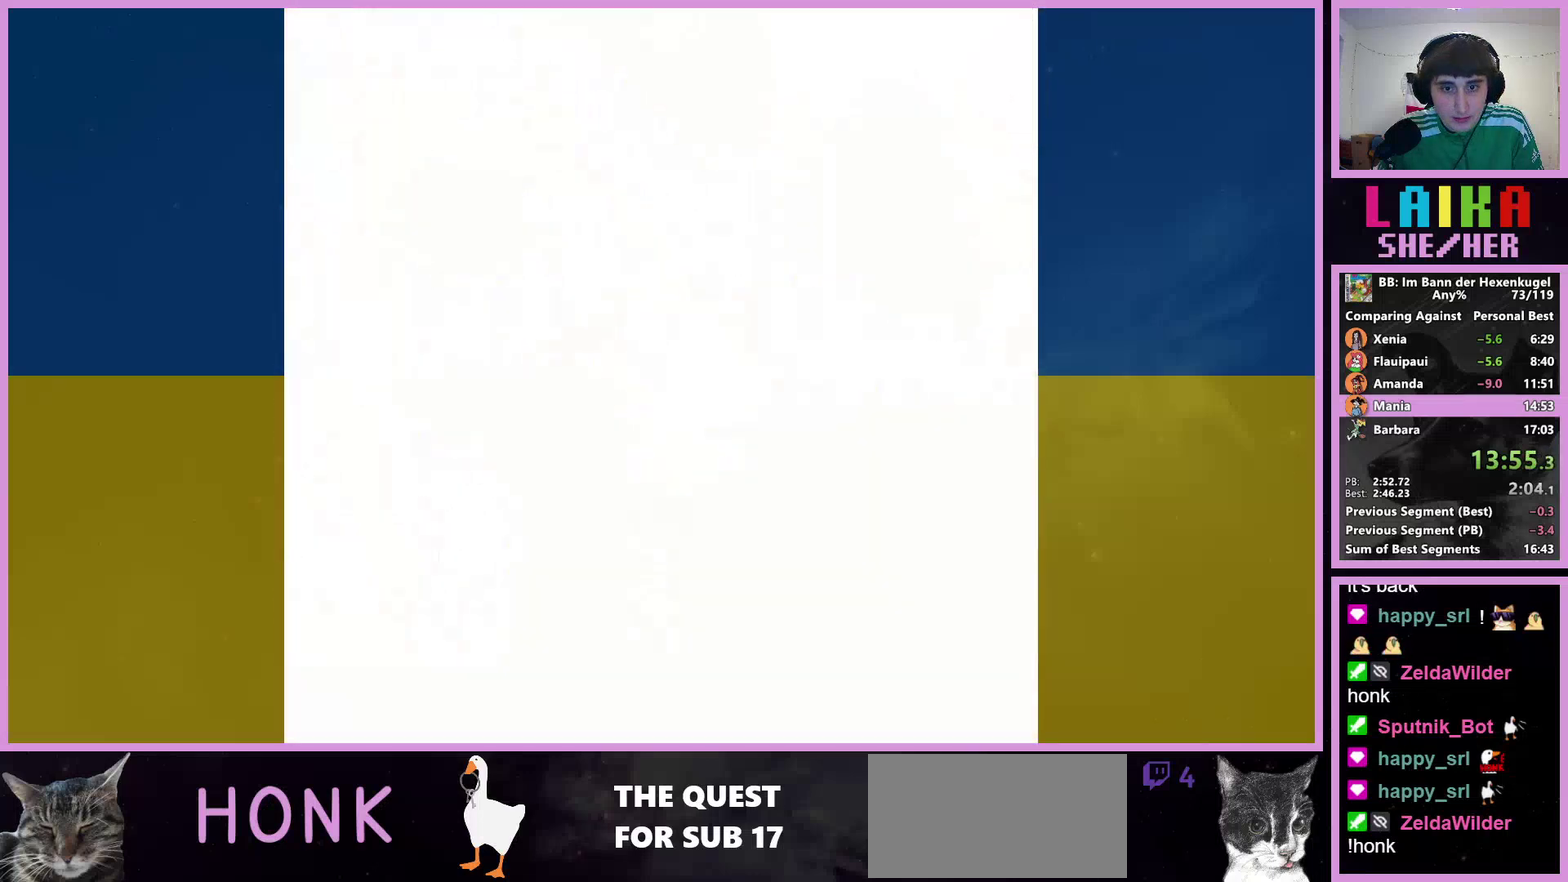
{"buttons": ["DPAD_LEFT"], "events": []}
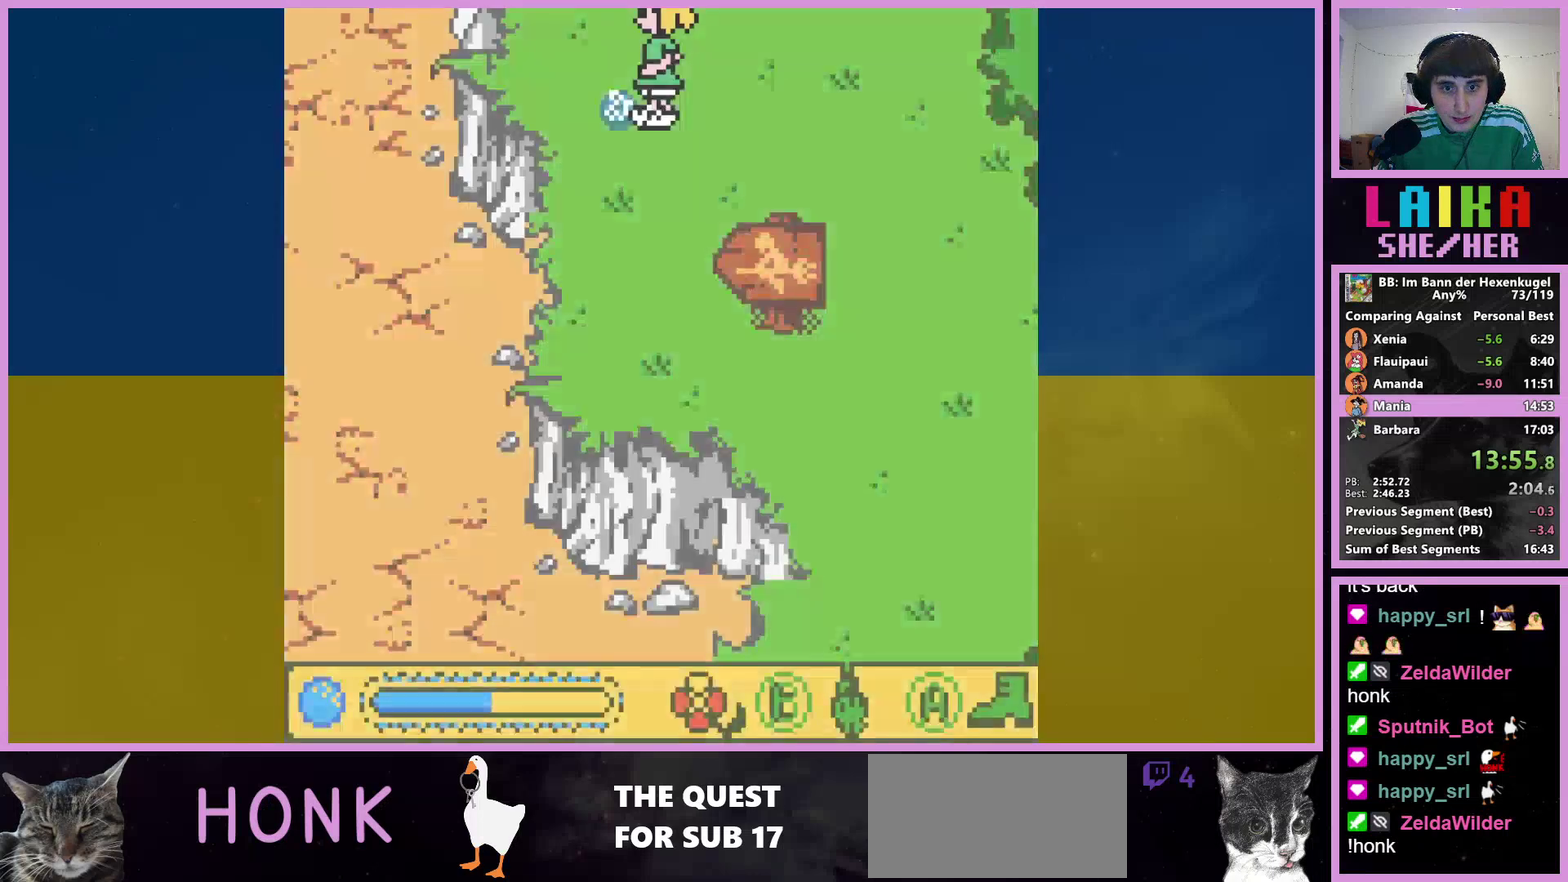
{"buttons": ["DPAD_DOWN"], "events": [[233, "DPAD_DOWN", "down"], [267, "DPAD_LEFT", "up"]]}
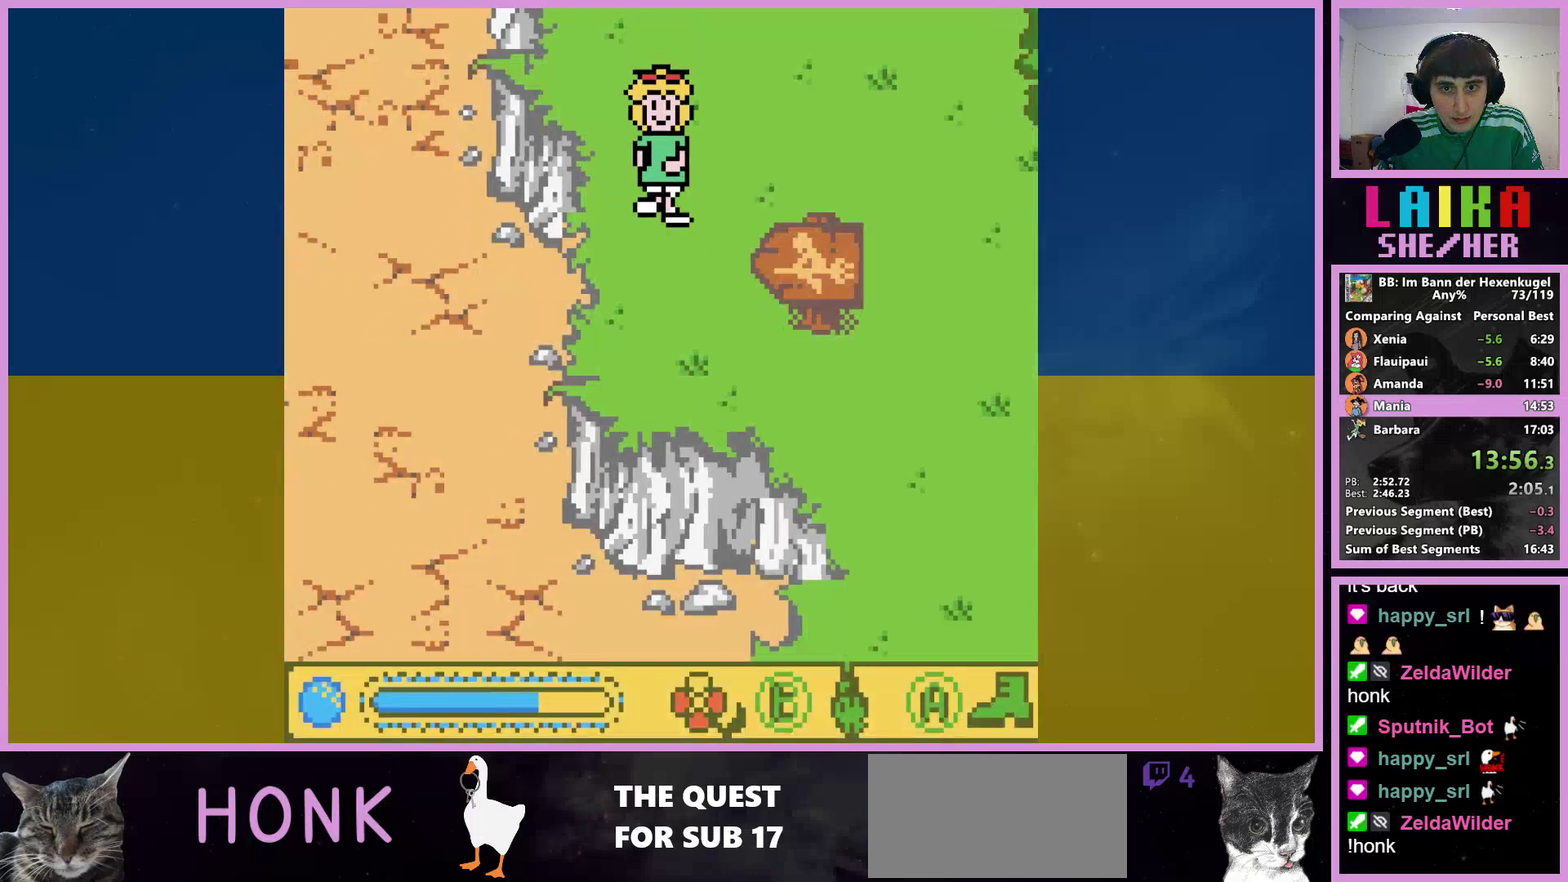
{"buttons": ["DPAD_LEFT"], "events": [[133, "DPAD_LEFT", "down"], [433, "DPAD_DOWN", "up"]]}
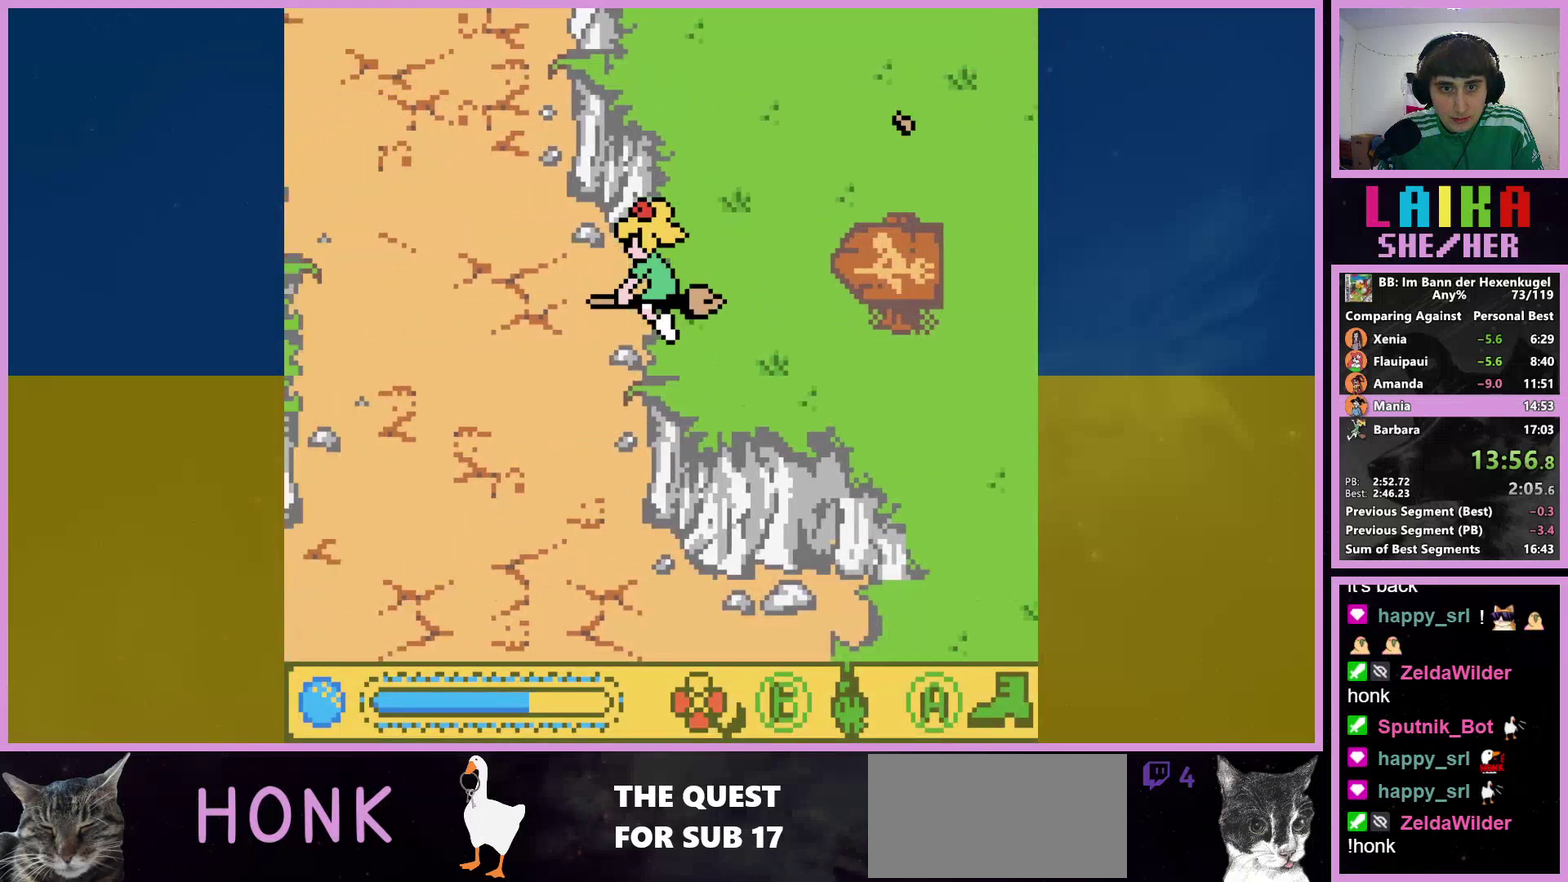
{"buttons": ["DPAD_LEFT"], "events": []}
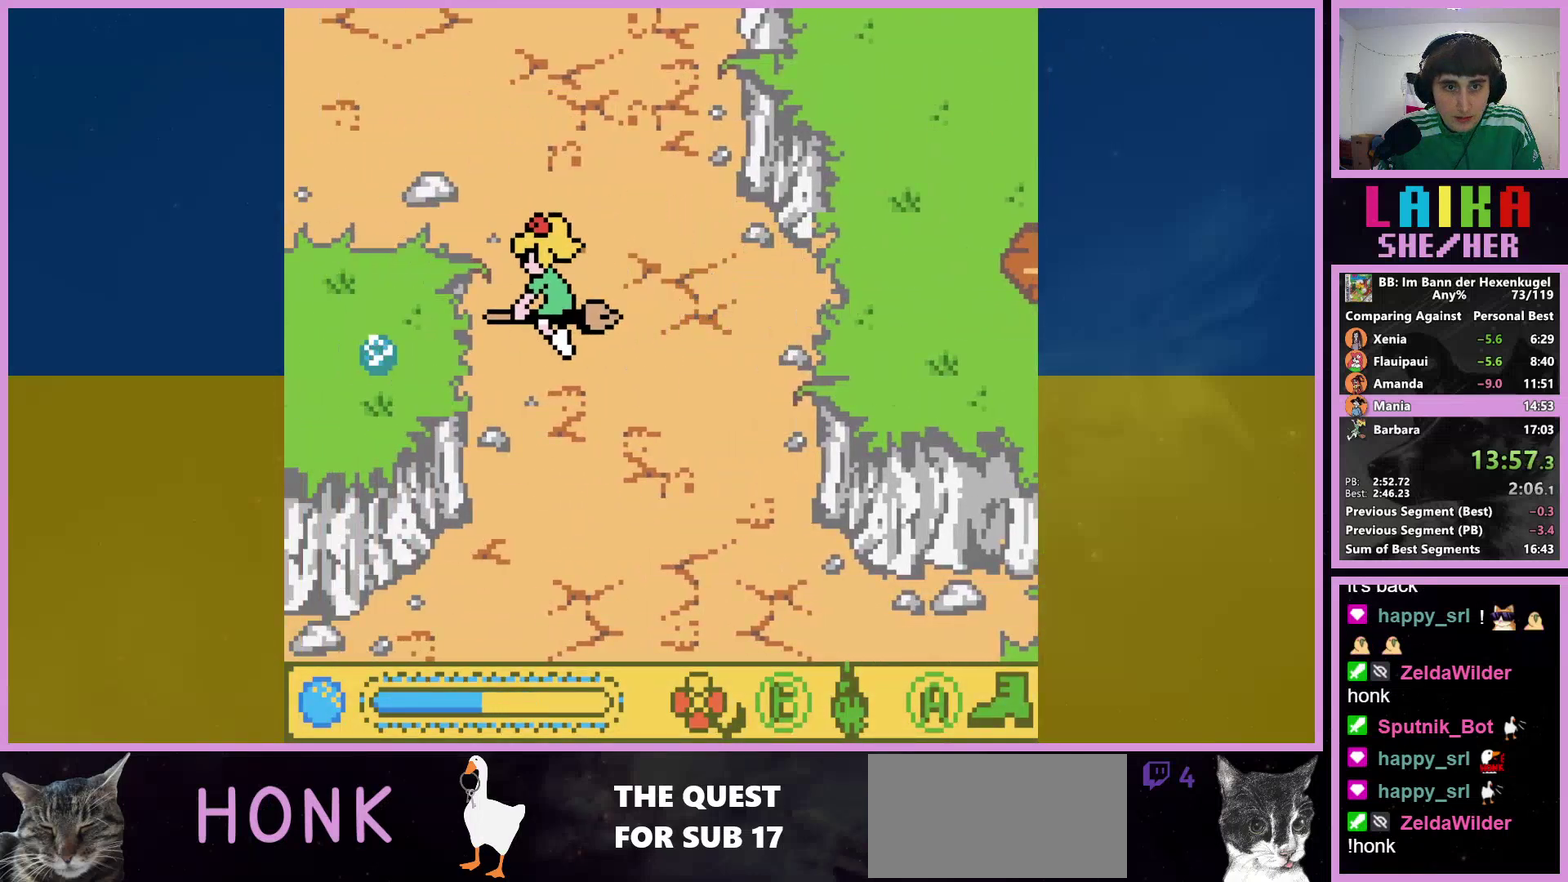
{"buttons": ["DPAD_LEFT"], "events": [[233, "DPAD_DOWN", "down"], [300, "DPAD_DOWN", "up"]]}
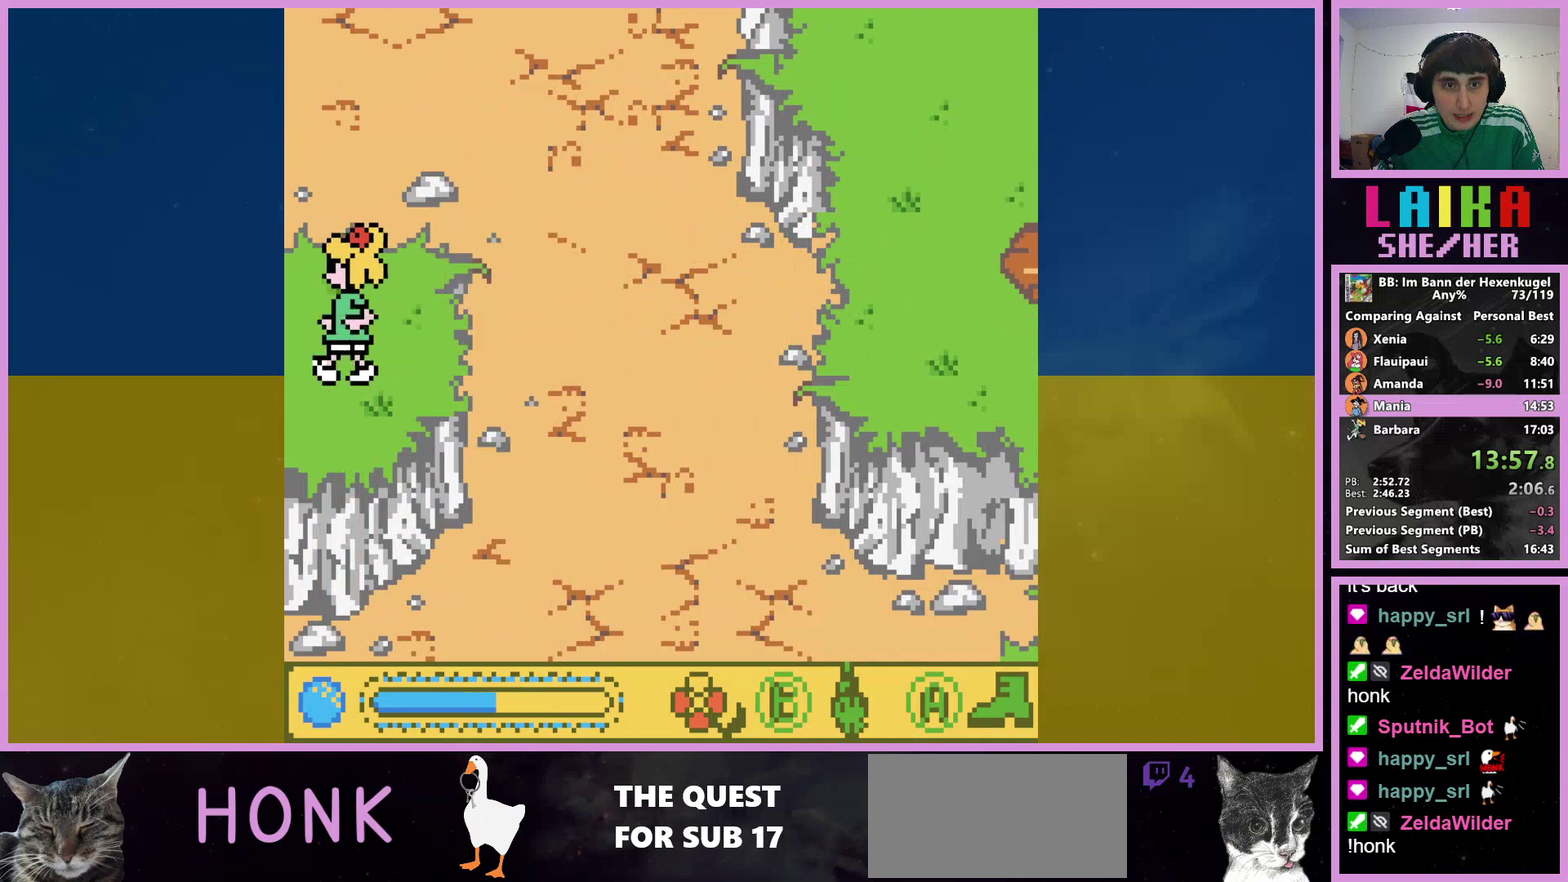
{"buttons": ["DPAD_LEFT"], "events": []}
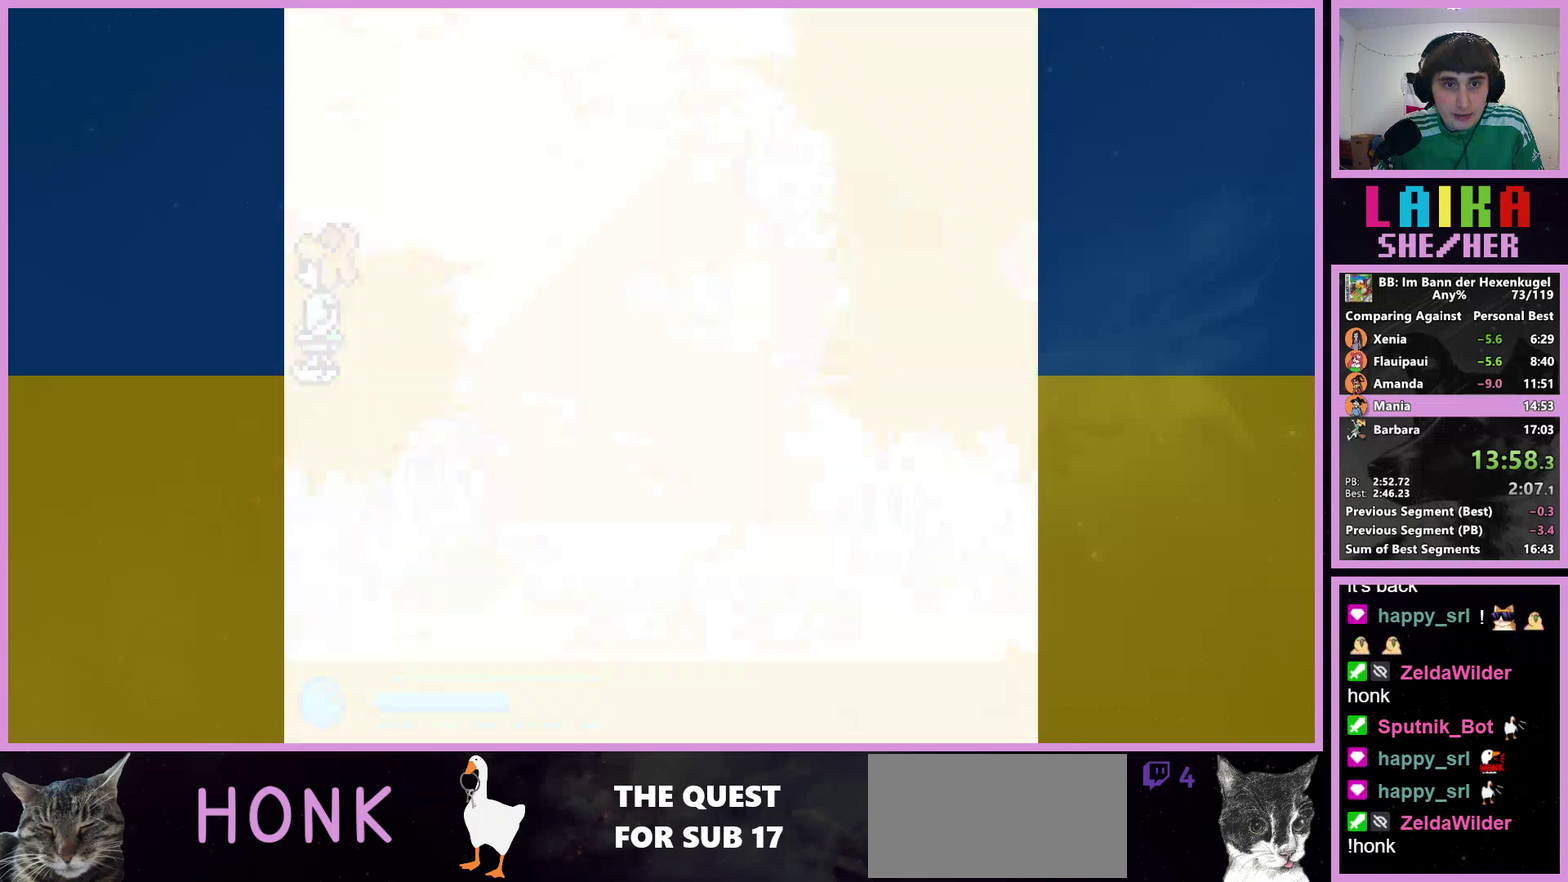
{"buttons": ["DPAD_LEFT"], "events": []}
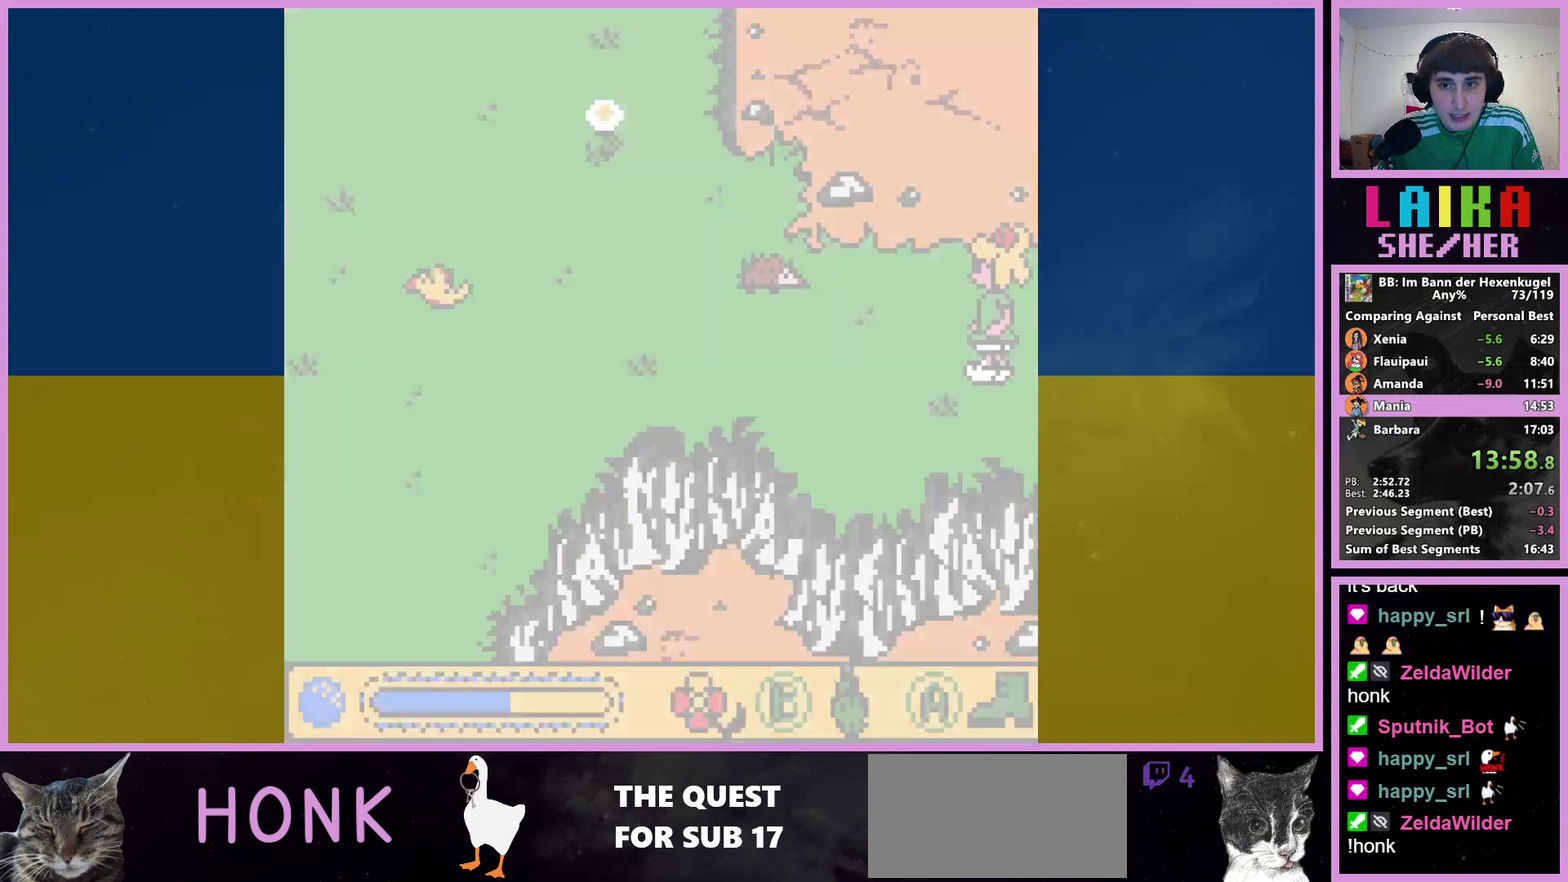
{"buttons": ["A", "DPAD_LEFT"], "events": [[267, "DPAD_DOWN", "down"], [400, "A", "down"], [400, "DPAD_DOWN", "up"]]}
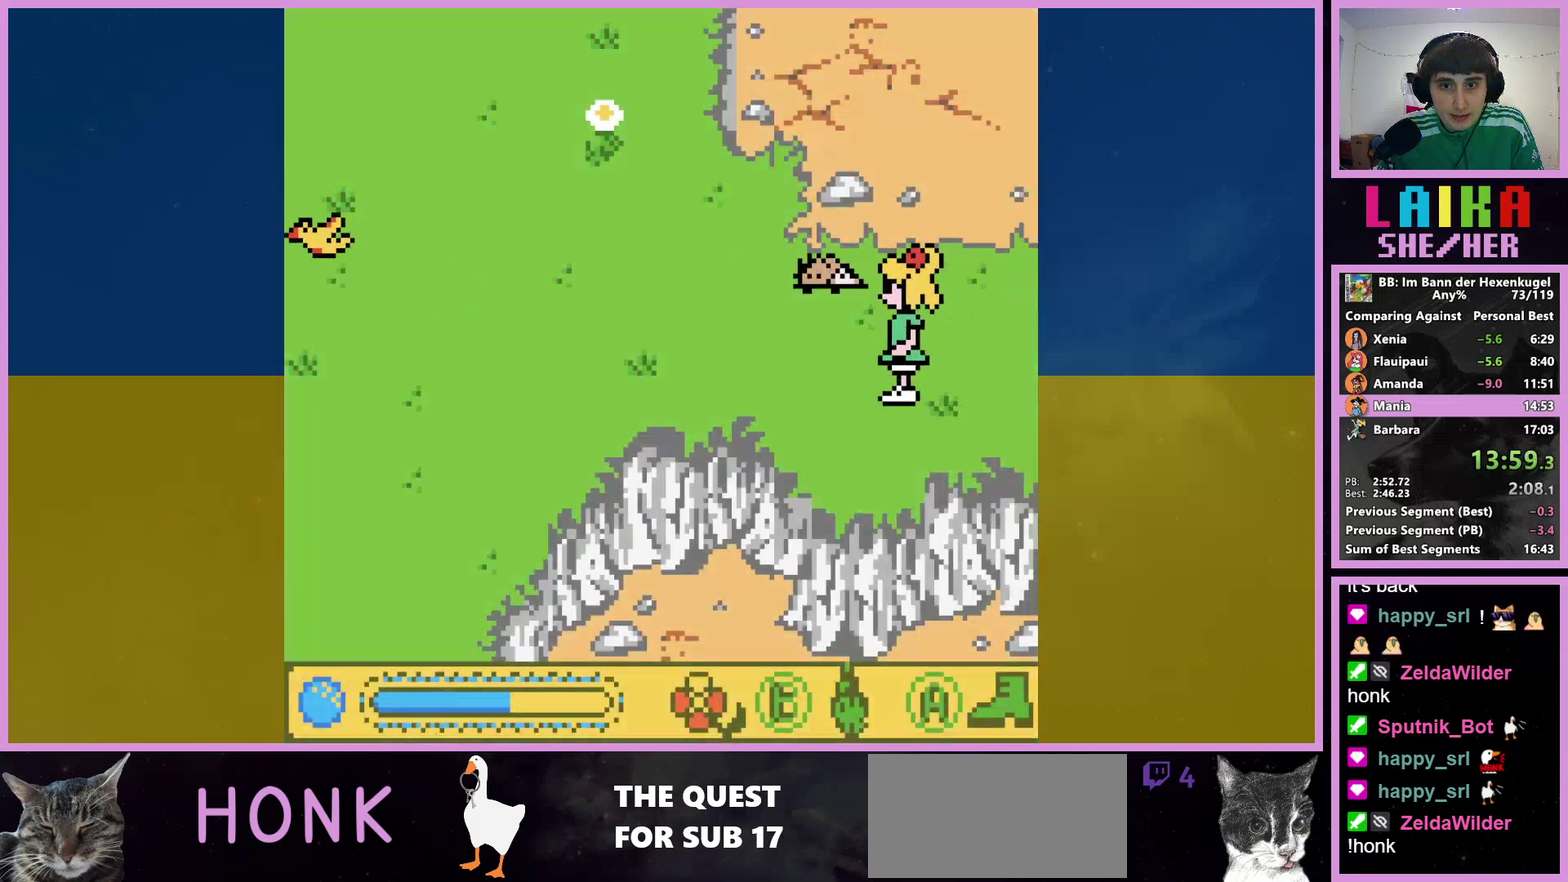
{"buttons": ["A", "DPAD_UP", "DPAD_LEFT"], "events": [[333, "DPAD_UP", "down"]]}
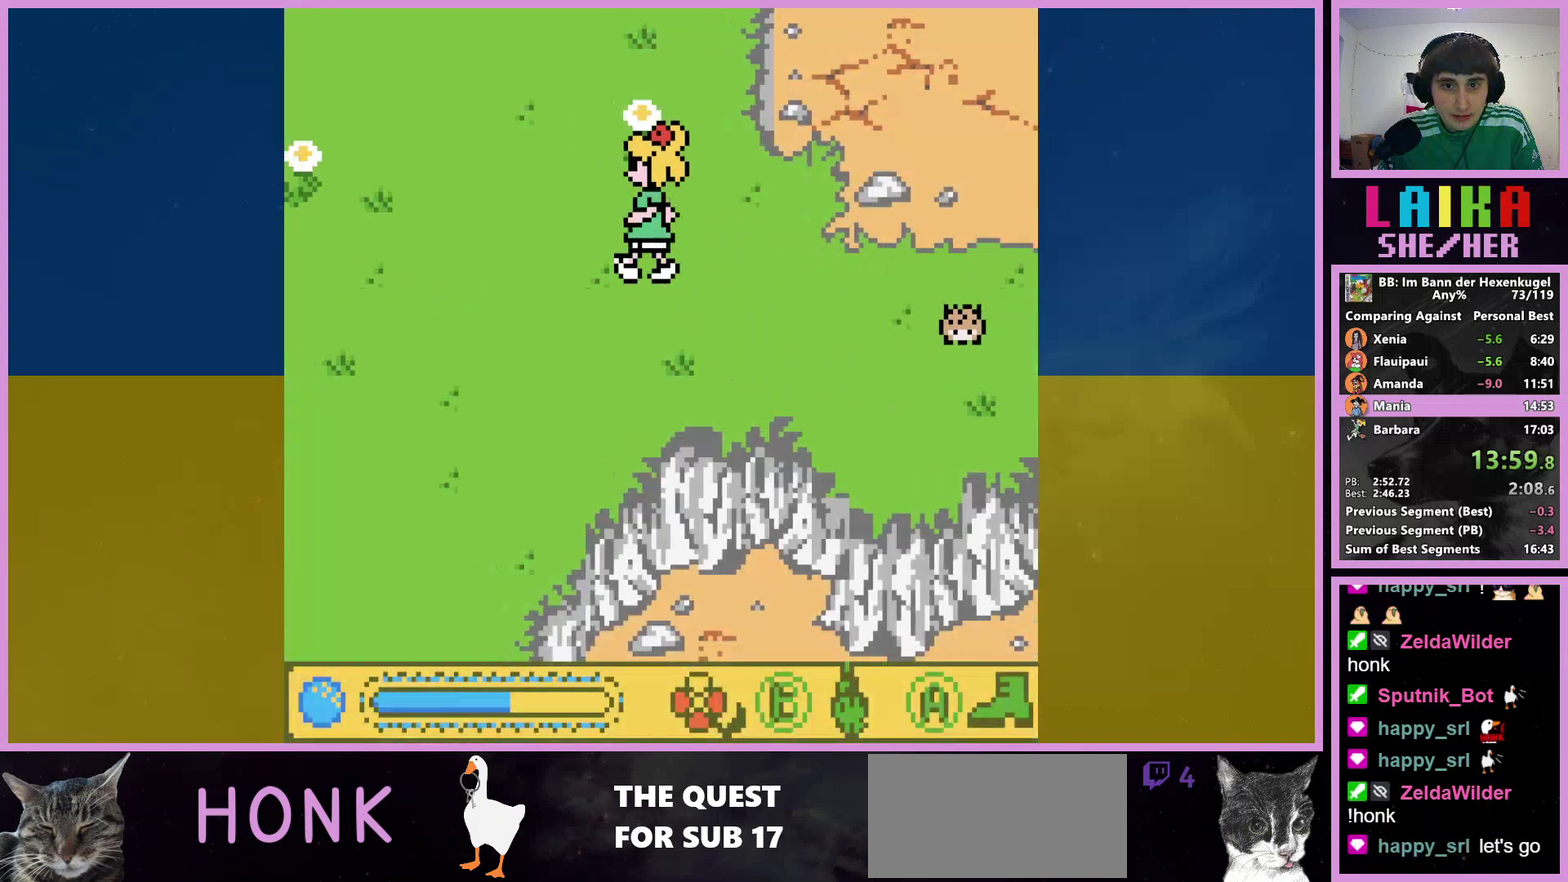
{"buttons": ["A", "DPAD_UP", "DPAD_LEFT"], "events": []}
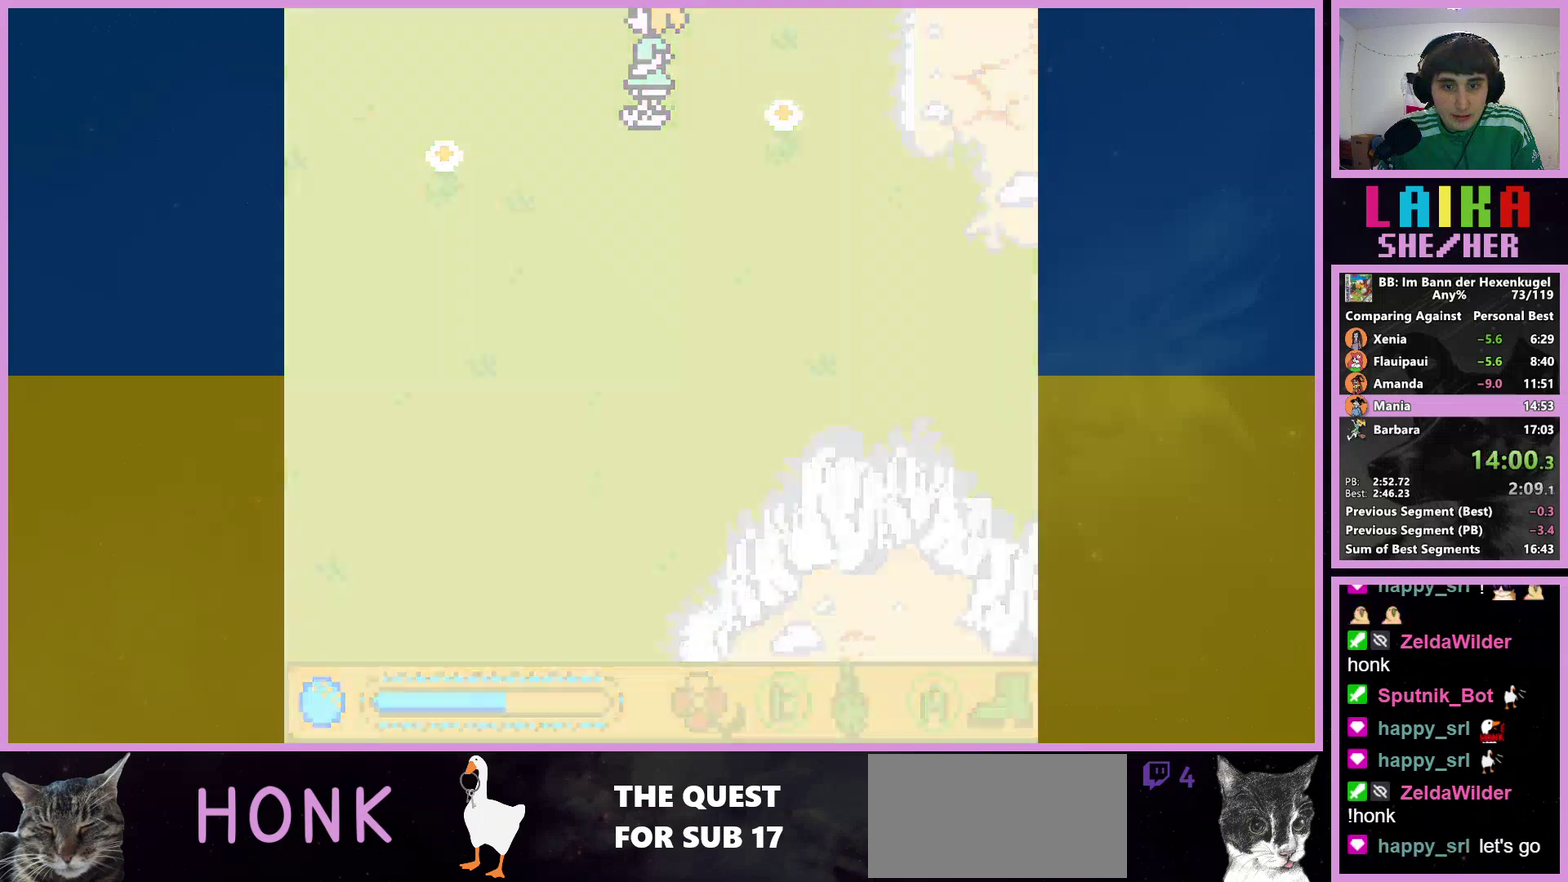
{"buttons": ["A", "DPAD_UP", "DPAD_LEFT"], "events": []}
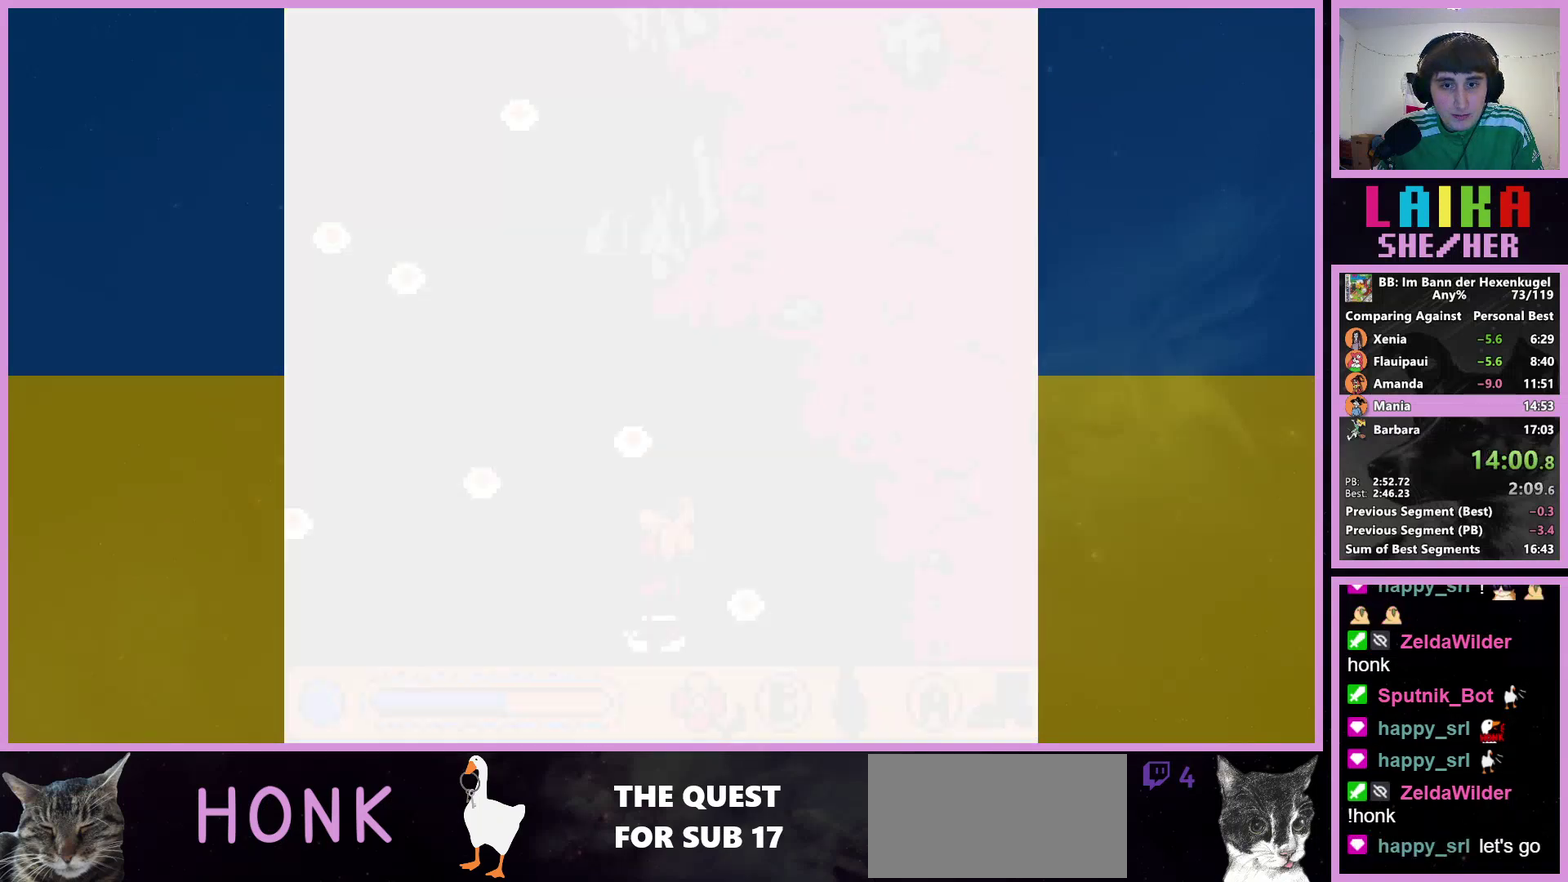
{"buttons": ["A", "DPAD_UP", "DPAD_LEFT"], "events": []}
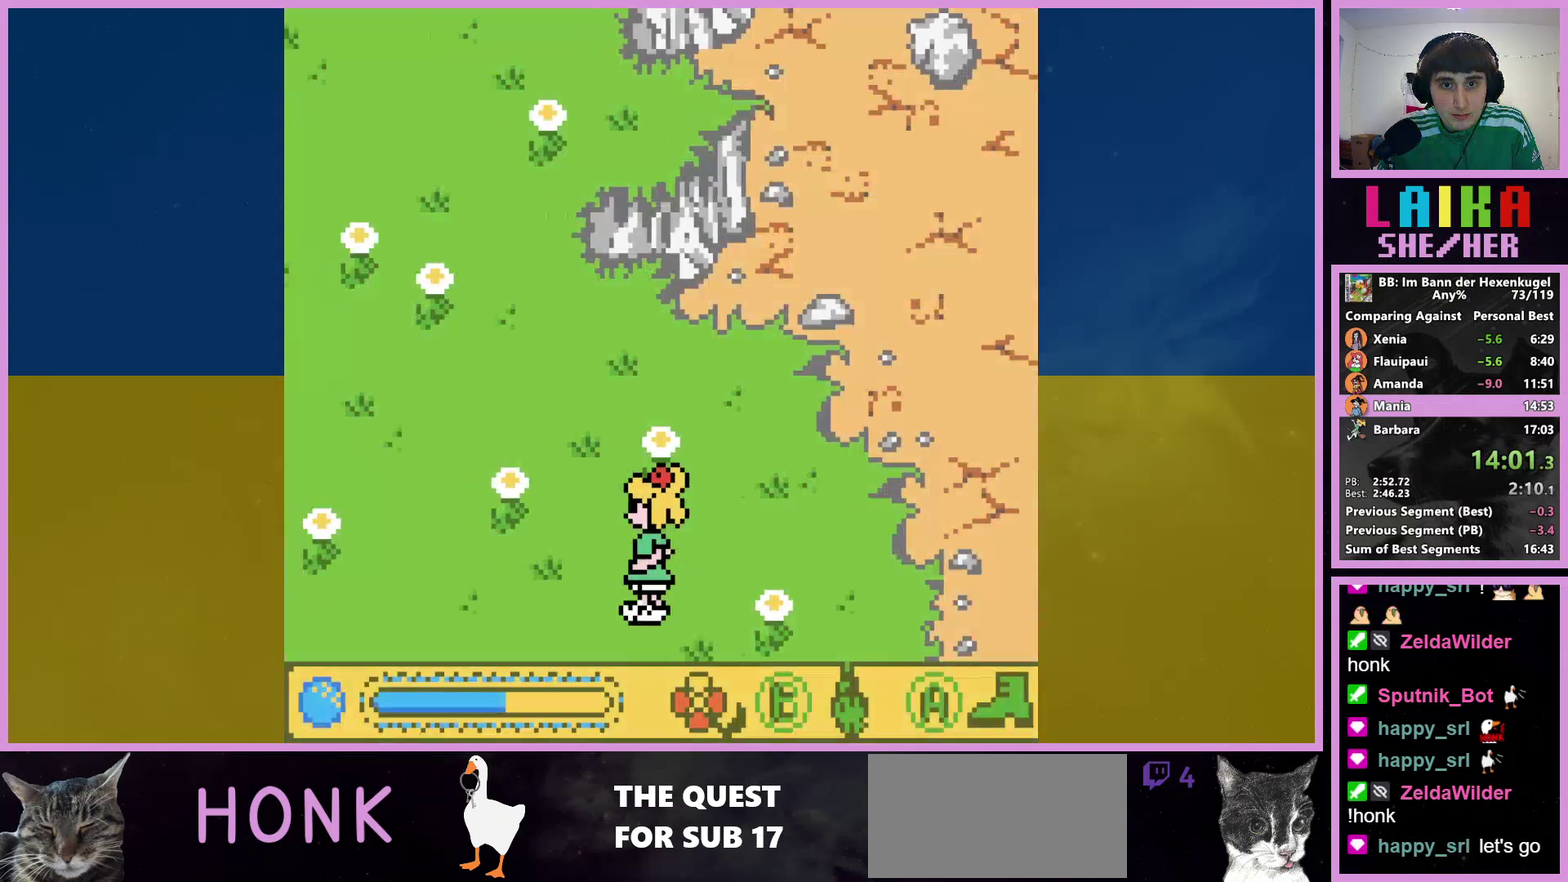
{"buttons": ["A", "DPAD_UP"], "events": [[333, "DPAD_LEFT", "up"]]}
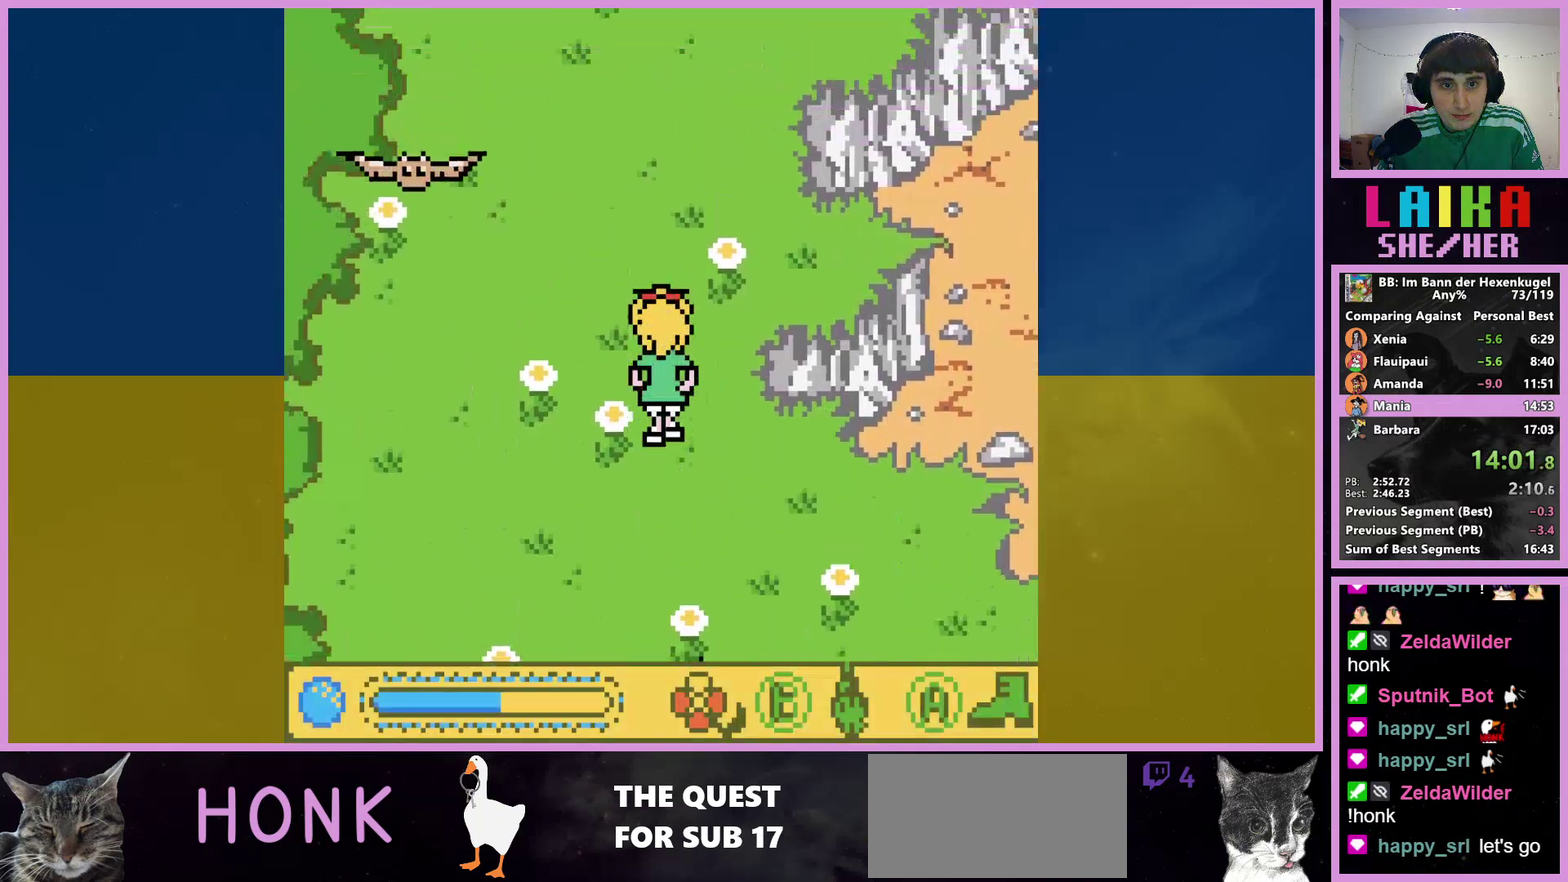
{"buttons": ["A", "DPAD_UP", "DPAD_LEFT"], "events": [[500, "DPAD_LEFT", "down"]]}